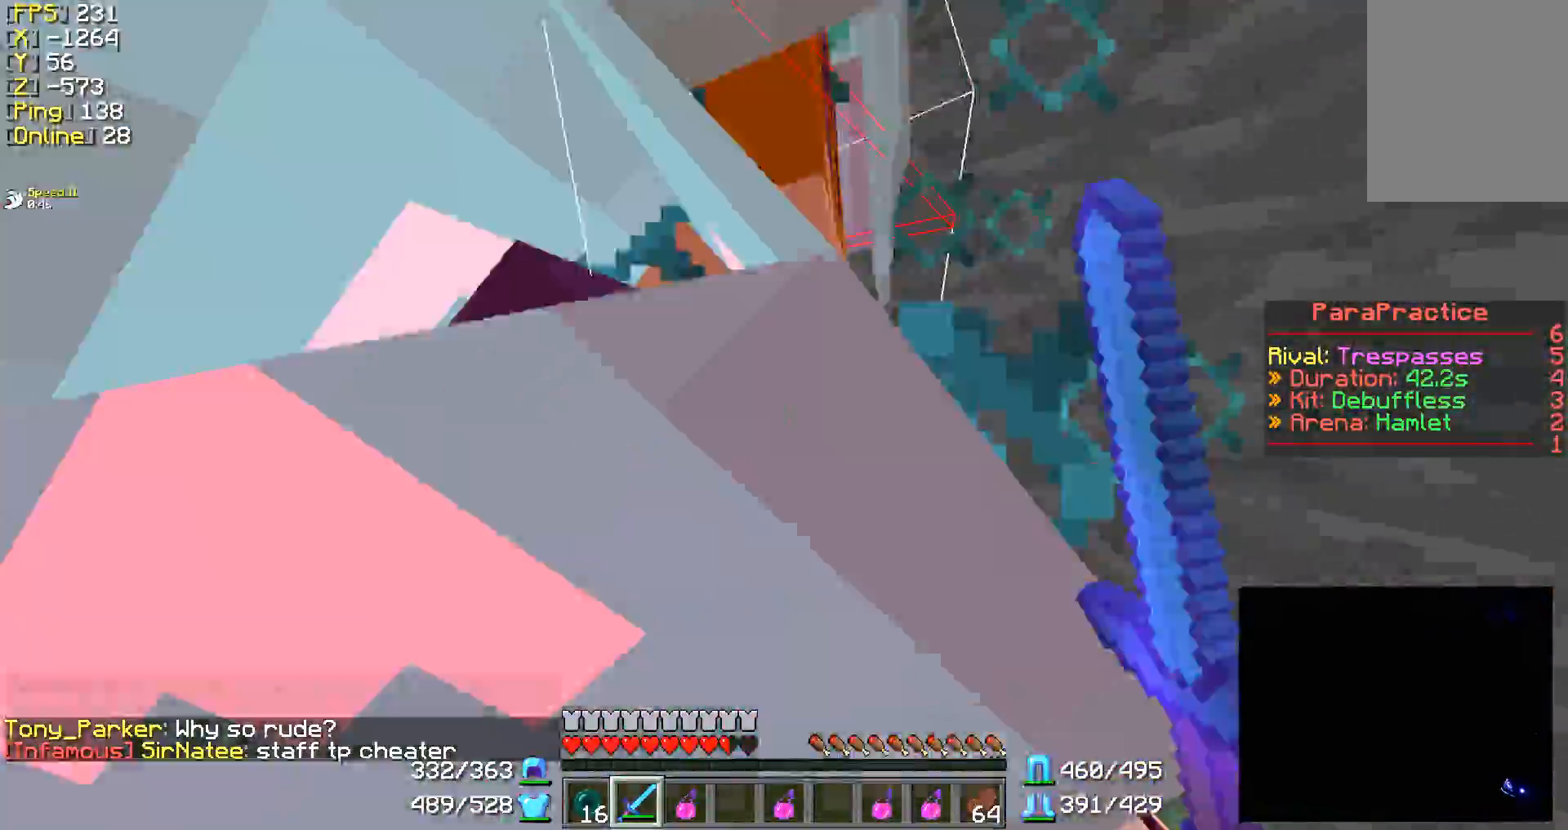
Gameplay with keyboard and mouse; each line is a JSON object with the keys and mouse buttons held at the frame after it. "events" lists presses ("down") and releases ("up") of "a", "d", "s", "w", "mouse_left" and "mouse_right" between this image and that frame as [ms after this image, input, new state], when the widget could be followed in between. "mouse_left", "mouse_right" = the "left", "right" buttons of the "mouse" list. No other keys are recorded. Fast repeated clicks can show as one long hold. Mouse movement is not recorded.
{"keys": ["d", "w"], "mouse": ["left"], "events": [[50, "mouse_left", "down"], [100, "mouse_left", "up"], [150, "mouse_left", "down"], [150, "w", "up"], [250, "mouse_left", "up"], [300, "a", "down"], [300, "mouse_left", "down"], [300, "s", "down"], [400, "a", "up"], [400, "s", "up"], [450, "mouse_left", "up"], [500, "mouse_left", "down"], [500, "w", "down"]]}
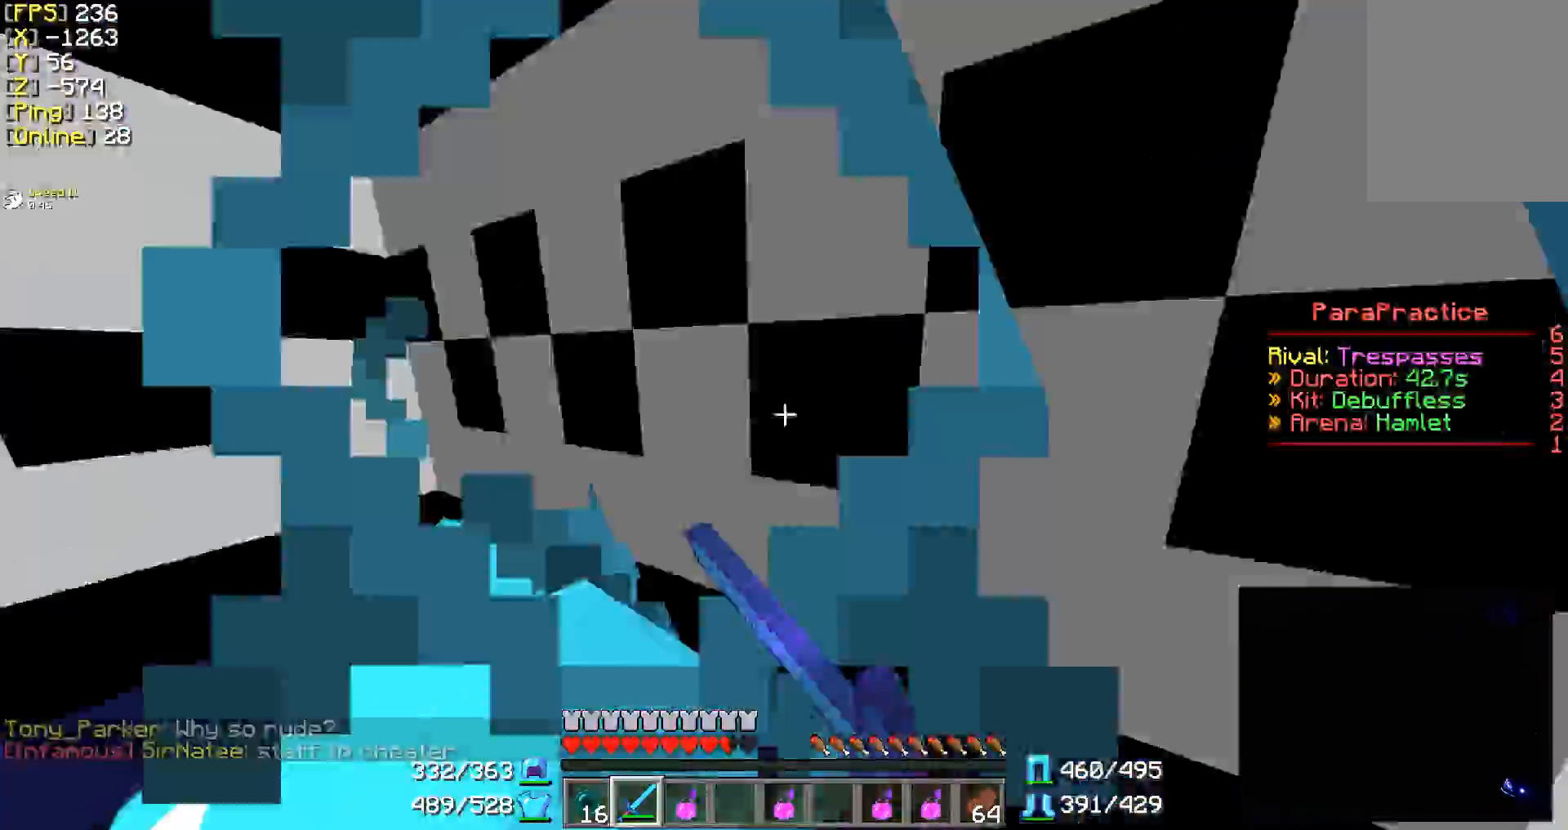
{"keys": ["a", "w"], "mouse": ["left"], "events": [[50, "mouse_left", "up"], [150, "a", "down"], [150, "mouse_left", "down"], [200, "d", "up"], [250, "mouse_left", "up"], [300, "mouse_left", "down"], [350, "w", "up"], [450, "mouse_left", "up"], [500, "mouse_left", "down"], [500, "w", "down"]]}
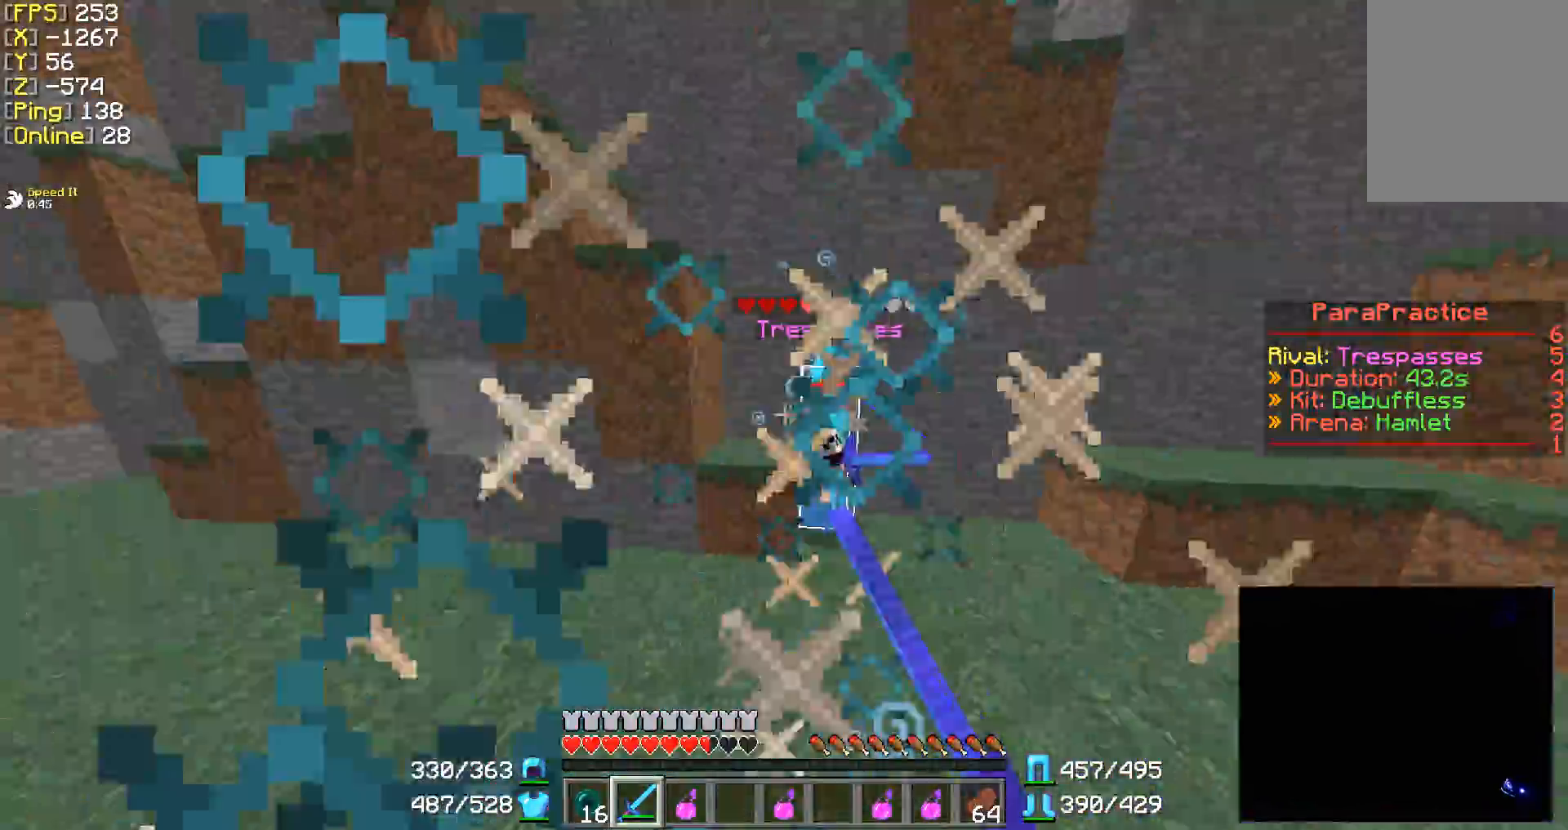
{"keys": ["a", "w"], "mouse": [], "events": [[100, "mouse_left", "up"], [150, "a", "up"], [150, "mouse_left", "down"], [300, "mouse_left", "up"], [400, "a", "down"], [400, "mouse_left", "down"], [450, "mouse_left", "up"]]}
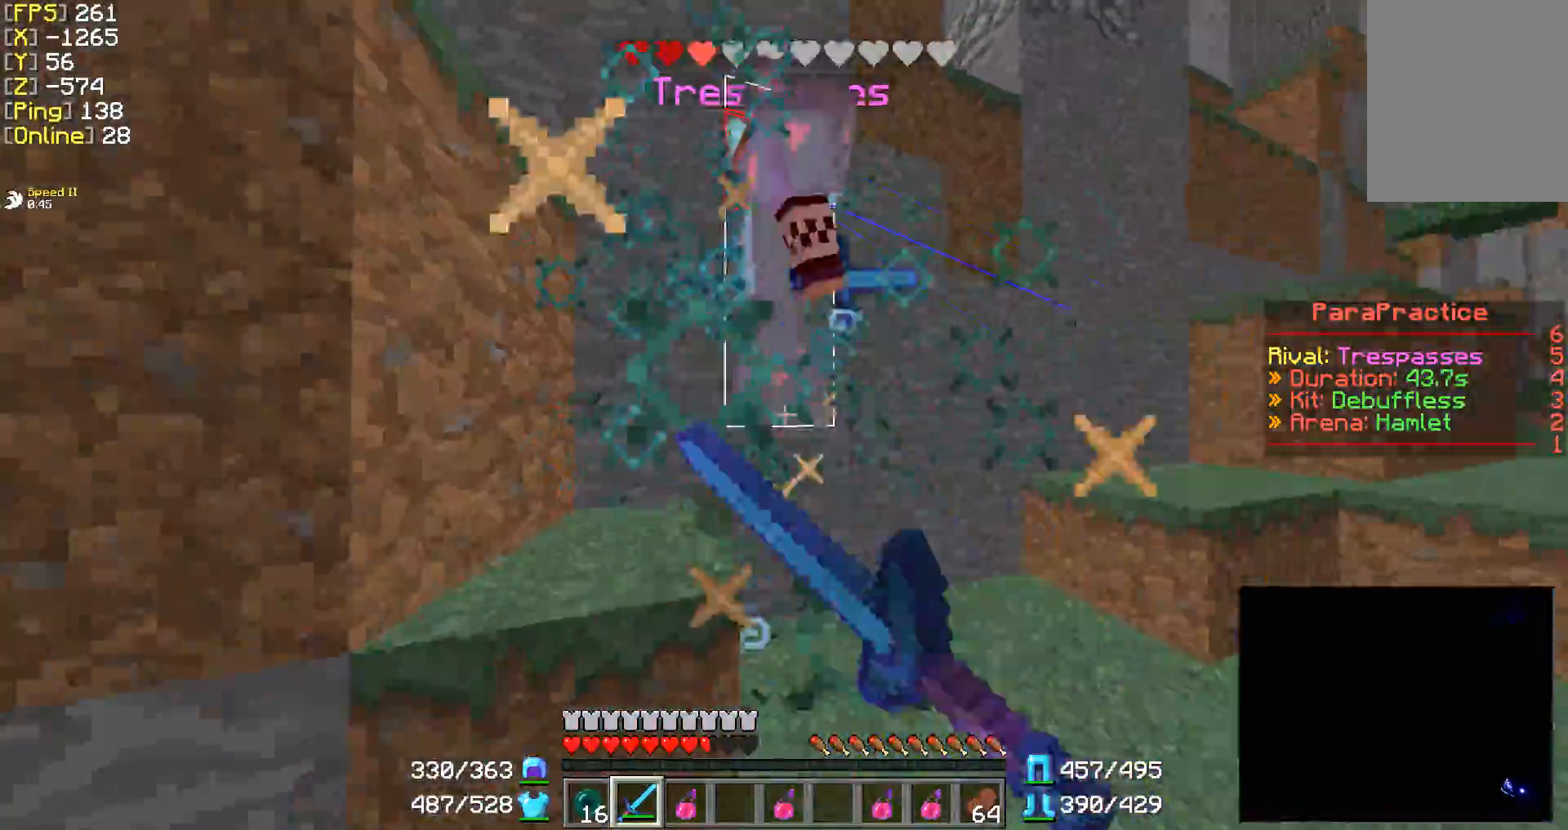
{"keys": ["w"], "mouse": [], "events": [[50, "mouse_left", "down"], [100, "mouse_left", "up"], [150, "mouse_left", "down"], [200, "a", "up"], [200, "mouse_left", "up"], [250, "a", "down"], [250, "mouse_left", "down"], [300, "mouse_left", "up"], [400, "mouse_left", "down"], [450, "mouse_left", "up"], [500, "a", "up"]]}
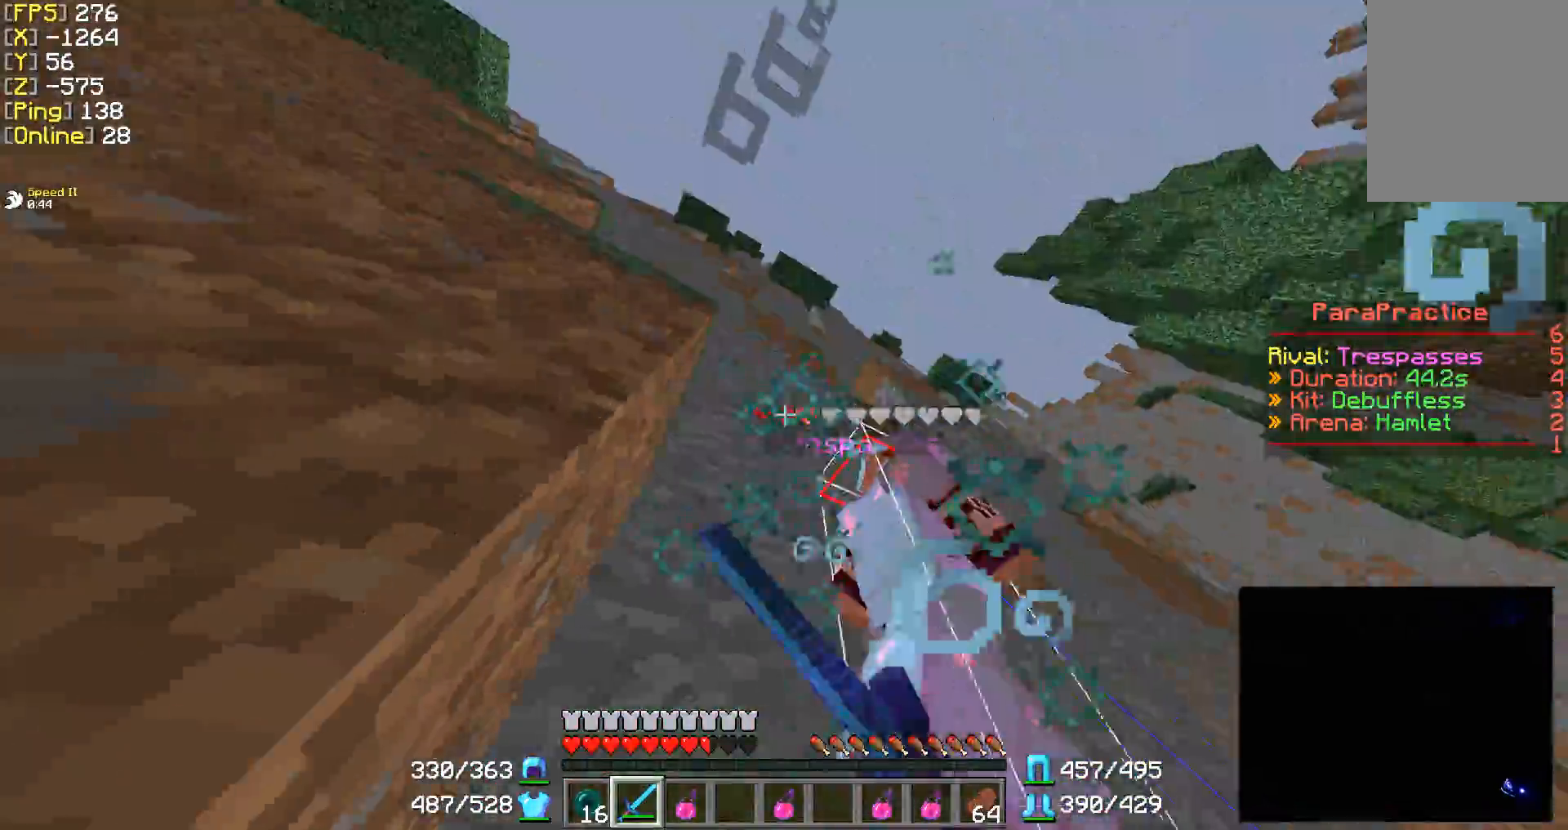
{"keys": ["w"], "mouse": ["left"], "events": [[50, "mouse_left", "down"], [100, "mouse_left", "up"], [150, "mouse_left", "down"], [200, "mouse_left", "up"], [250, "mouse_left", "down"], [350, "mouse_left", "up"], [400, "mouse_left", "down"]]}
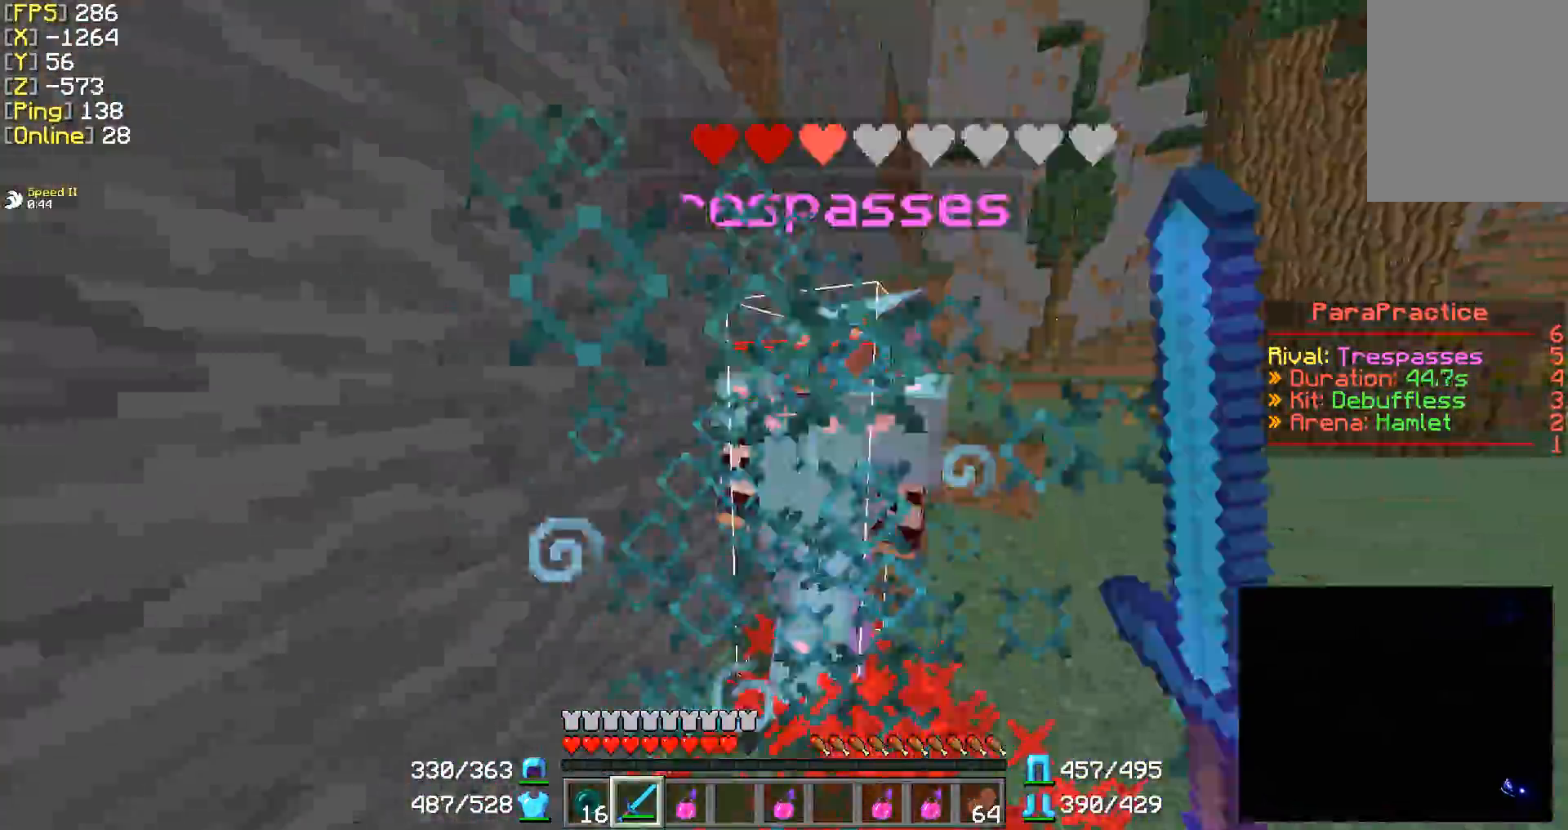
{"keys": [], "mouse": ["left"], "events": [[50, "mouse_left", "up"], [150, "mouse_left", "down"], [200, "d", "down"], [200, "mouse_left", "up"], [233, "mouse_left", "down"], [350, "d", "up"], [350, "mouse_left", "up"], [400, "mouse_left", "down"], [450, "mouse_left", "up"], [450, "w", "up"], [500, "mouse_left", "down"]]}
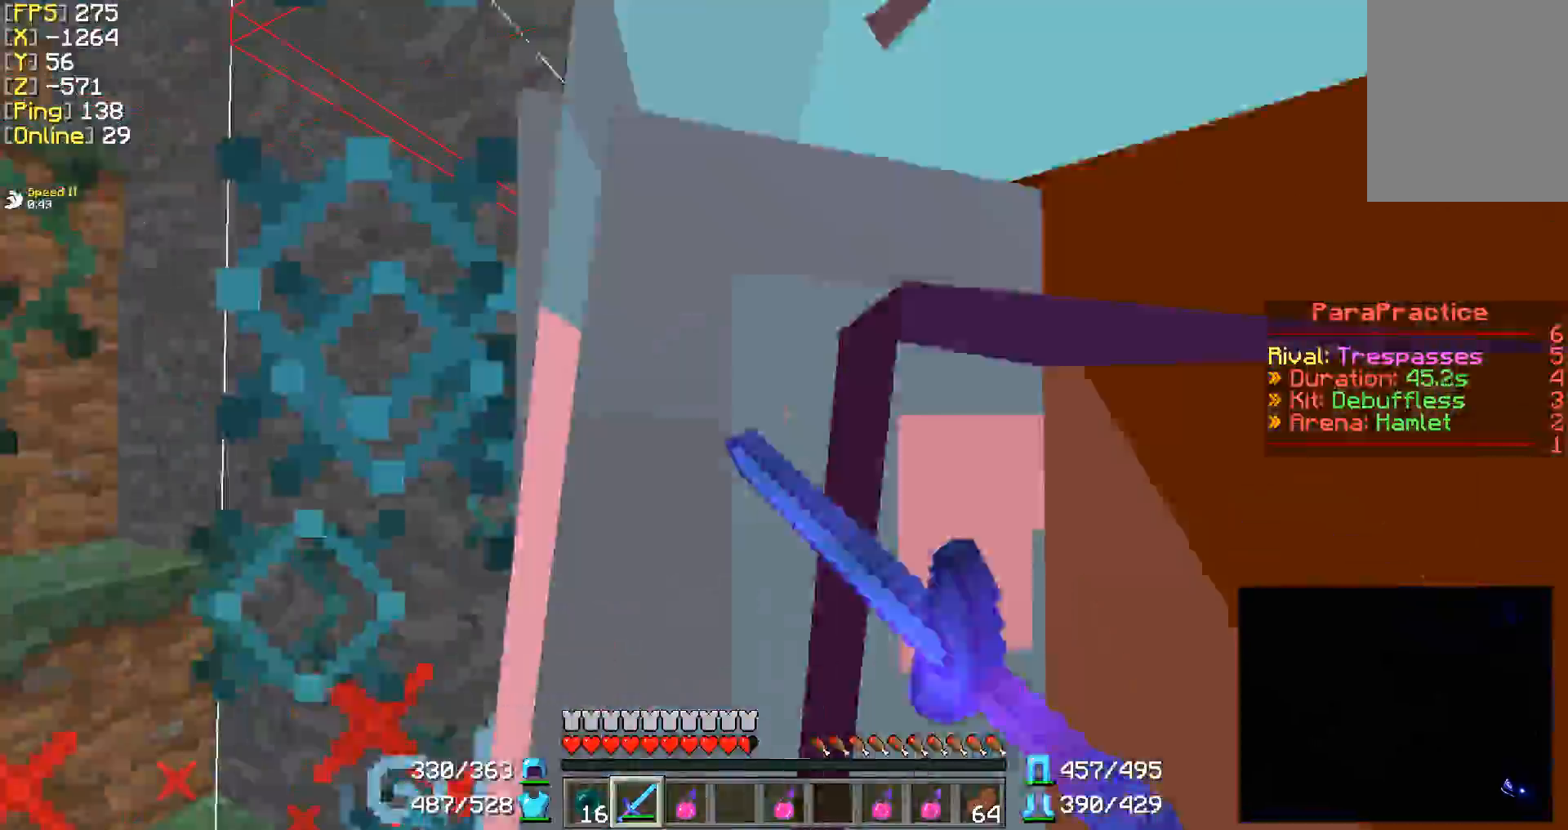
{"keys": ["w"], "mouse": ["left"], "events": [[50, "mouse_left", "up"], [150, "mouse_left", "down"], [150, "s", "down"], [200, "mouse_left", "up"], [250, "mouse_left", "down"], [250, "s", "up"], [350, "mouse_left", "up"], [383, "mouse_left", "down"], [450, "mouse_left", "up"], [500, "mouse_left", "down"], [500, "w", "down"]]}
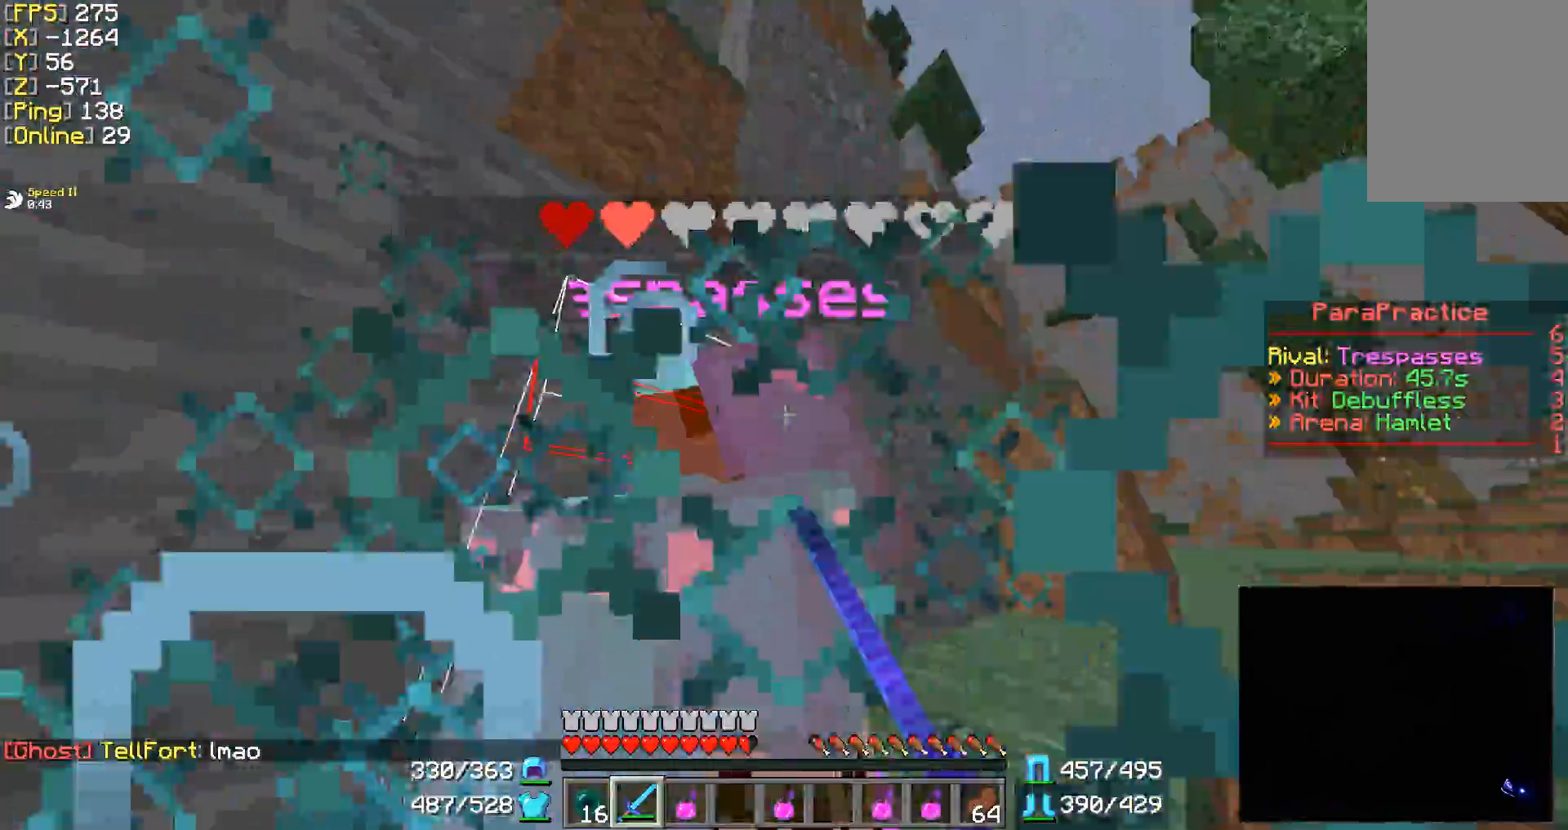
{"keys": ["w"], "mouse": ["left"], "events": [[100, "mouse_left", "up"], [150, "mouse_left", "down"], [250, "mouse_left", "up"], [350, "mouse_left", "down"], [400, "mouse_left", "up"], [500, "mouse_left", "down"]]}
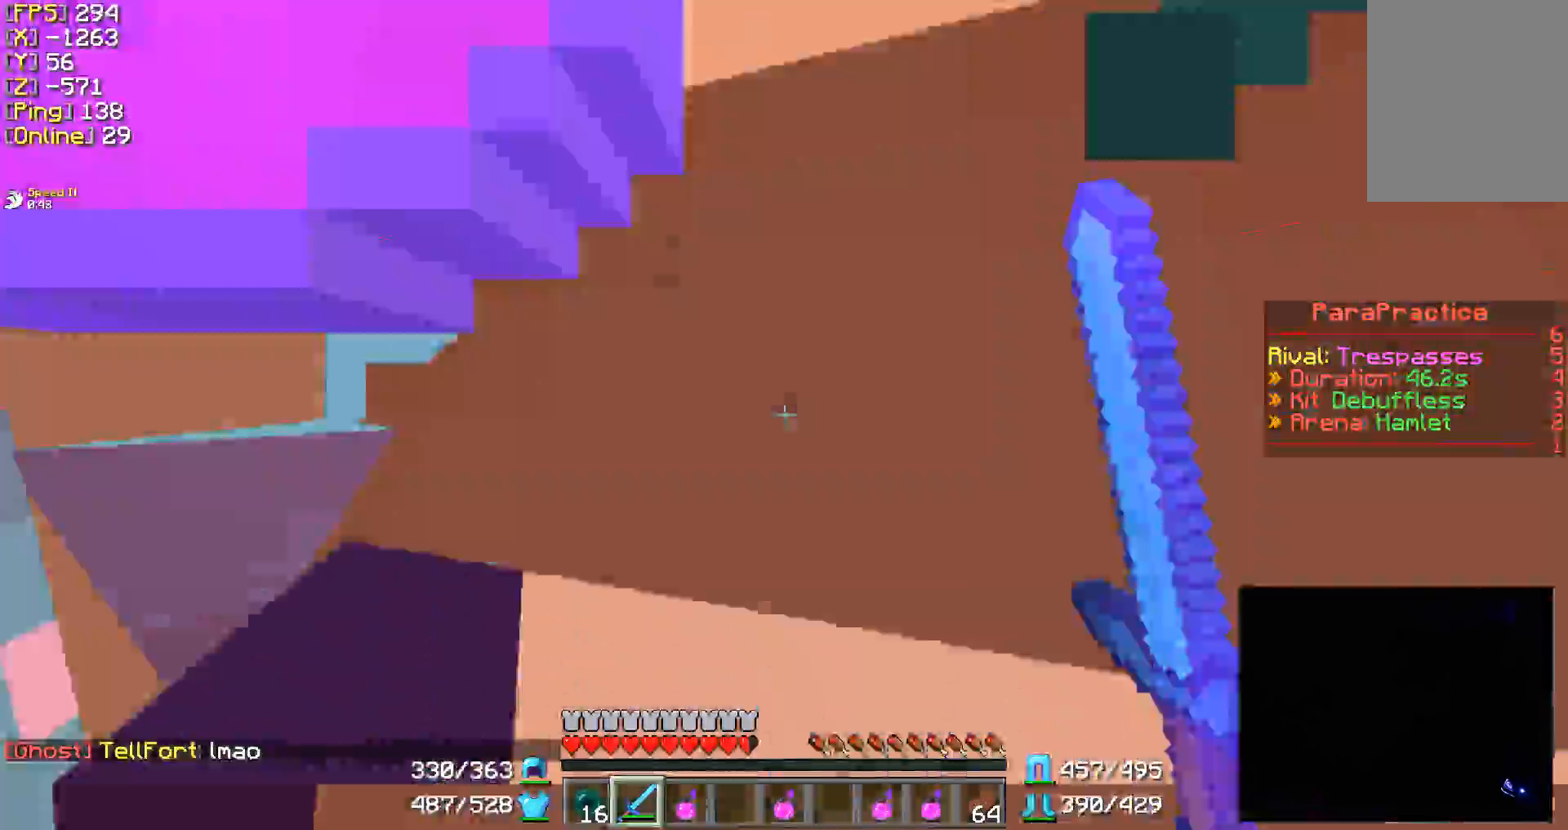
{"keys": ["w"], "mouse": ["left"], "events": [[50, "mouse_left", "up"], [150, "mouse_left", "down"], [200, "mouse_left", "up"], [250, "mouse_left", "down"], [300, "mouse_left", "up"], [350, "mouse_left", "down"], [450, "mouse_left", "up"], [500, "mouse_left", "down"]]}
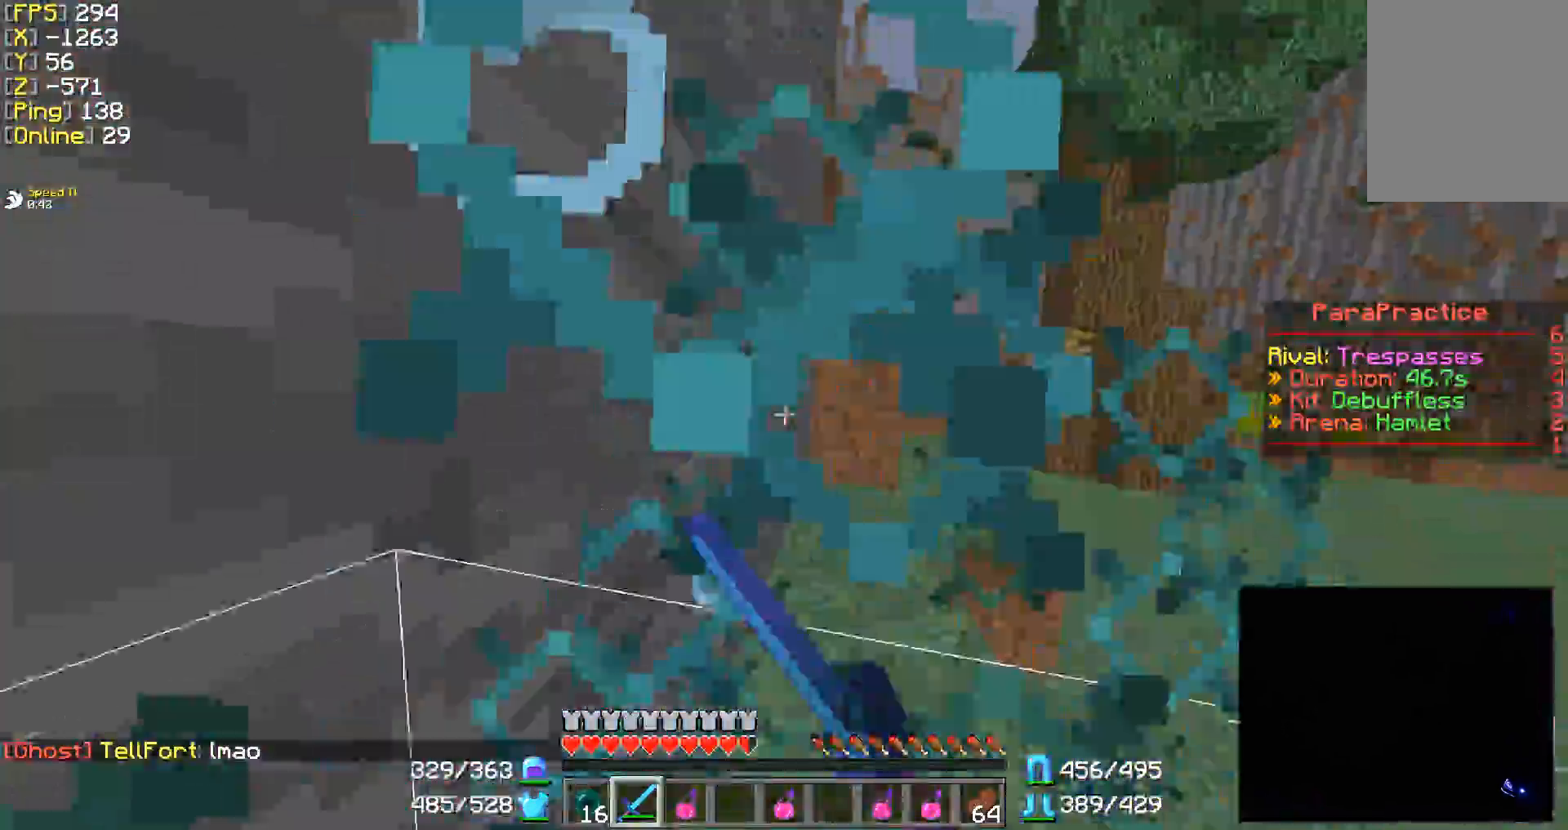
{"keys": ["w"], "mouse": ["left"], "events": [[50, "a", "down"], [150, "mouse_left", "up"], [250, "mouse_left", "down"], [300, "mouse_left", "up"], [350, "a", "up"], [350, "mouse_left", "down"], [400, "a", "down"], [450, "a", "up"], [450, "mouse_left", "up"], [500, "mouse_left", "down"]]}
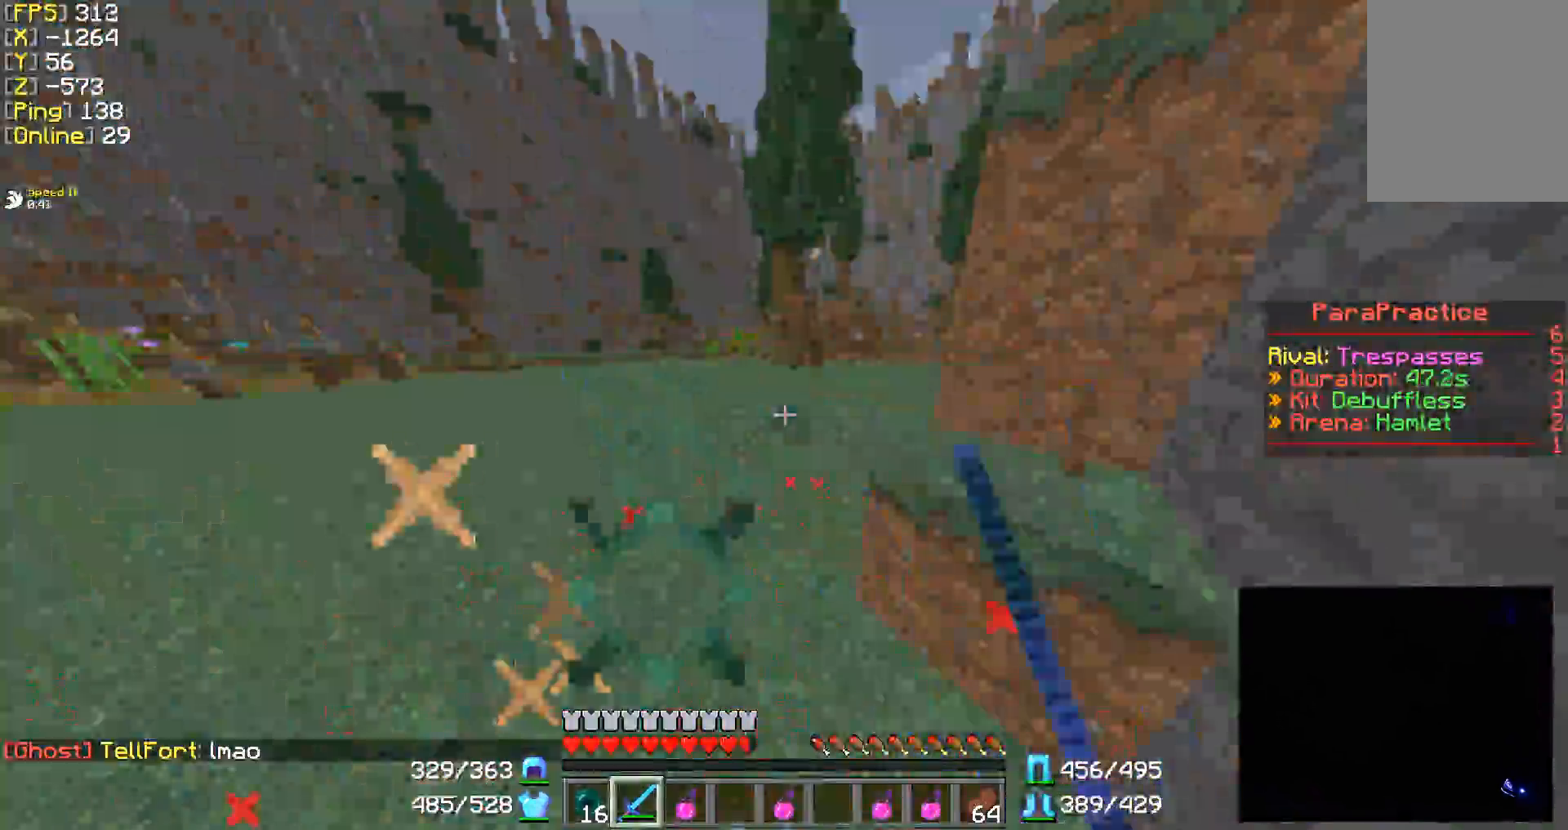
{"keys": ["a", "w"], "mouse": ["left"], "events": [[50, "d", "down"], [50, "mouse_left", "up"], [100, "mouse_left", "down"], [150, "mouse_left", "up"], [200, "w", "up"], [250, "a", "down"], [250, "d", "up"], [250, "mouse_left", "down"], [250, "w", "down"], [300, "mouse_left", "up"], [350, "mouse_left", "down"], [450, "mouse_left", "up"], [500, "mouse_left", "down"]]}
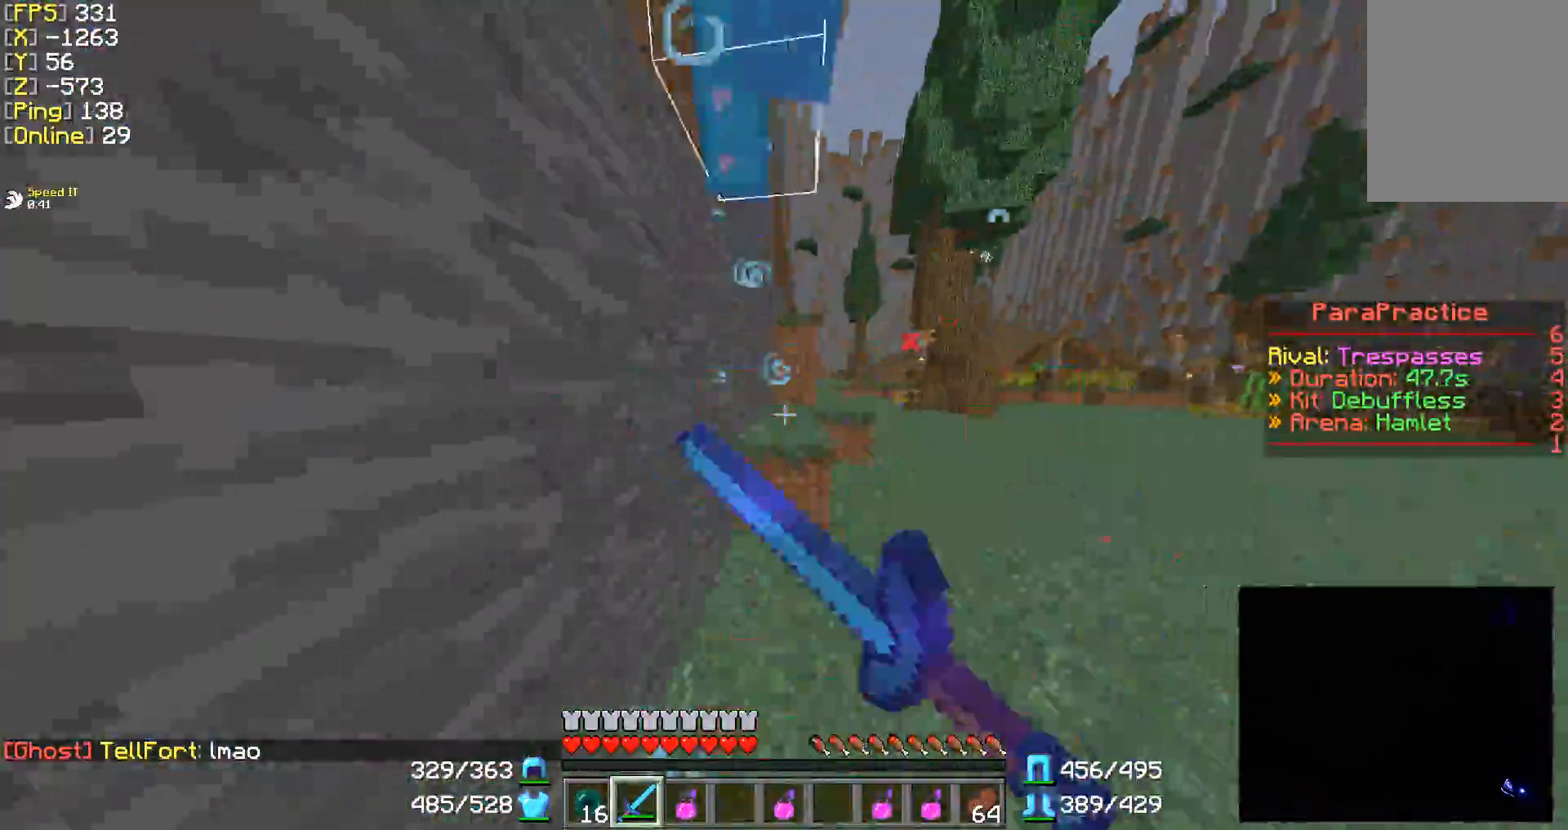
{"keys": ["a"], "mouse": [], "events": [[50, "mouse_left", "up"], [100, "mouse_left", "down"], [200, "mouse_left", "up"], [250, "mouse_left", "down"], [400, "mouse_left", "up"], [400, "w", "up"]]}
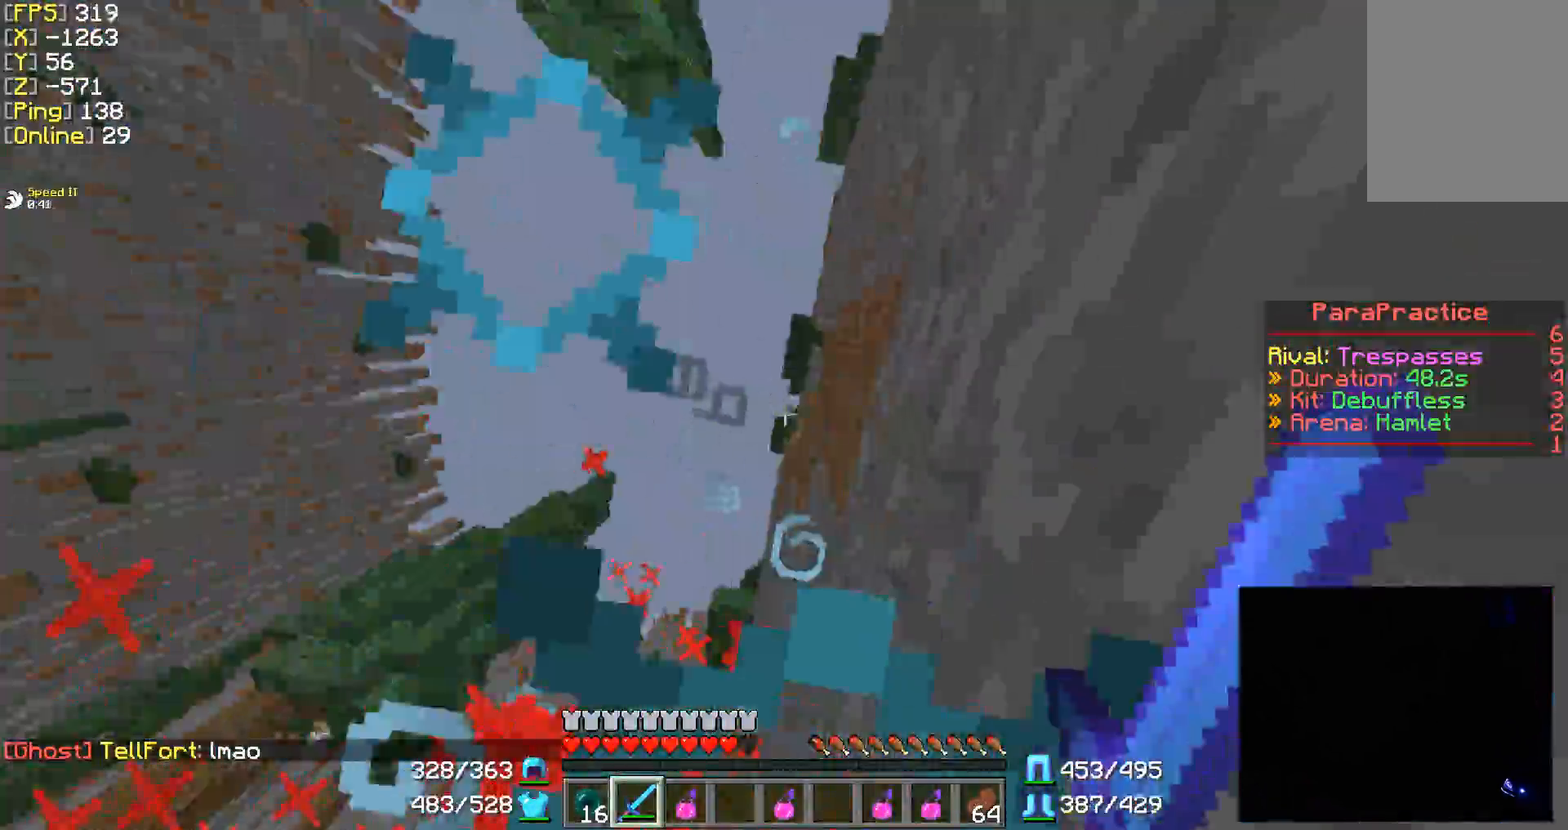
{"keys": ["a", "w"], "mouse": ["left"], "events": [[17, "mouse_left", "down"], [50, "mouse_left", "up"], [100, "mouse_left", "down"], [100, "w", "down"], [200, "a", "up"], [200, "mouse_left", "up"], [250, "mouse_left", "down"], [300, "mouse_left", "up"], [350, "mouse_left", "down"], [400, "mouse_left", "up"], [500, "a", "down"], [500, "mouse_left", "down"]]}
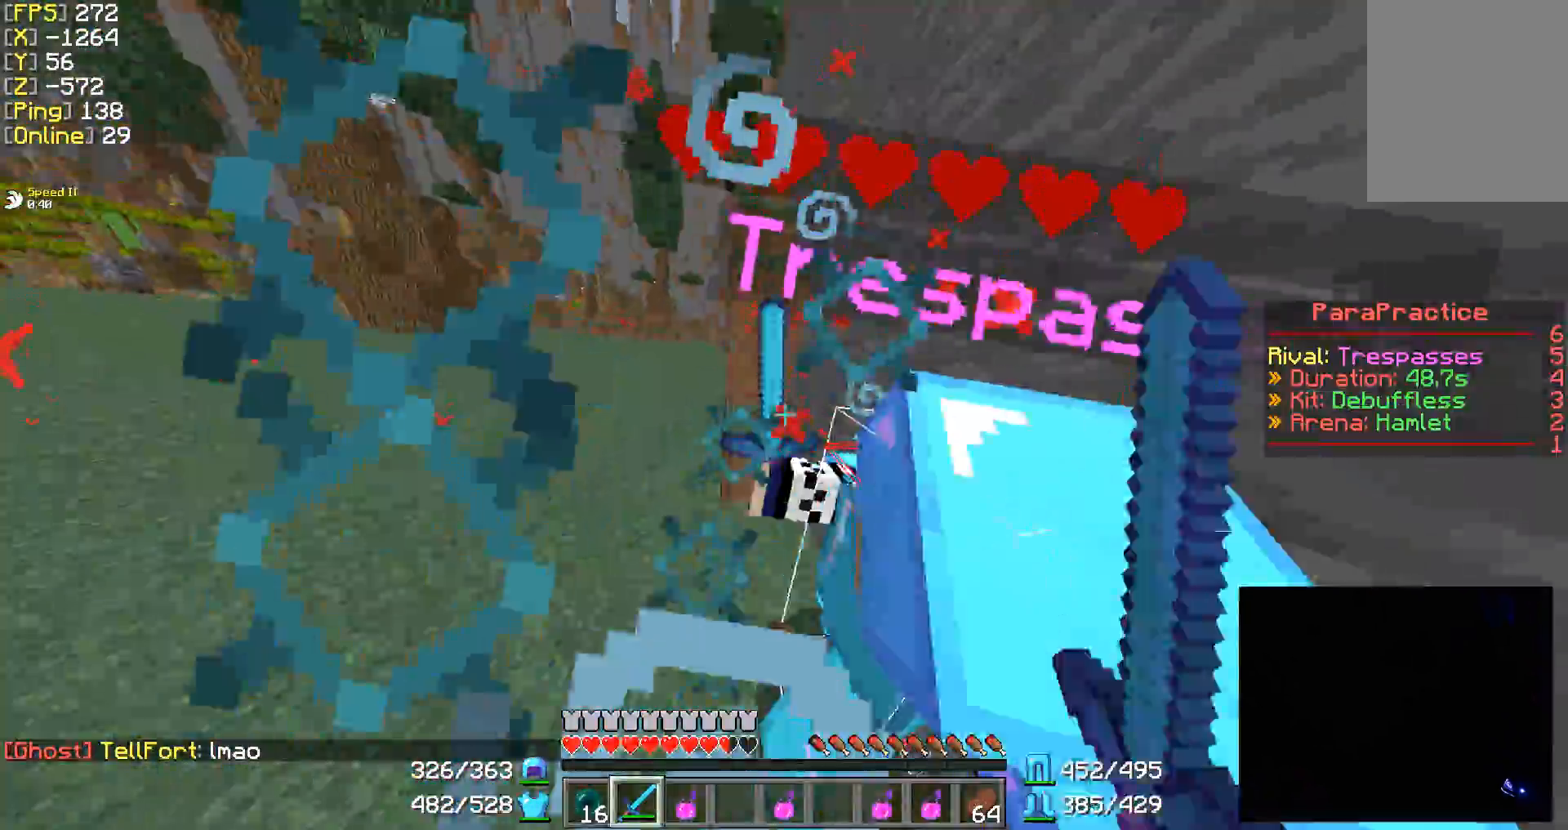
{"keys": ["a", "w"], "mouse": ["left"], "events": [[50, "mouse_left", "up"], [100, "mouse_left", "down"], [200, "mouse_left", "up"], [250, "mouse_left", "down"], [300, "mouse_left", "up"], [350, "mouse_left", "down"], [450, "mouse_left", "up"], [500, "mouse_left", "down"]]}
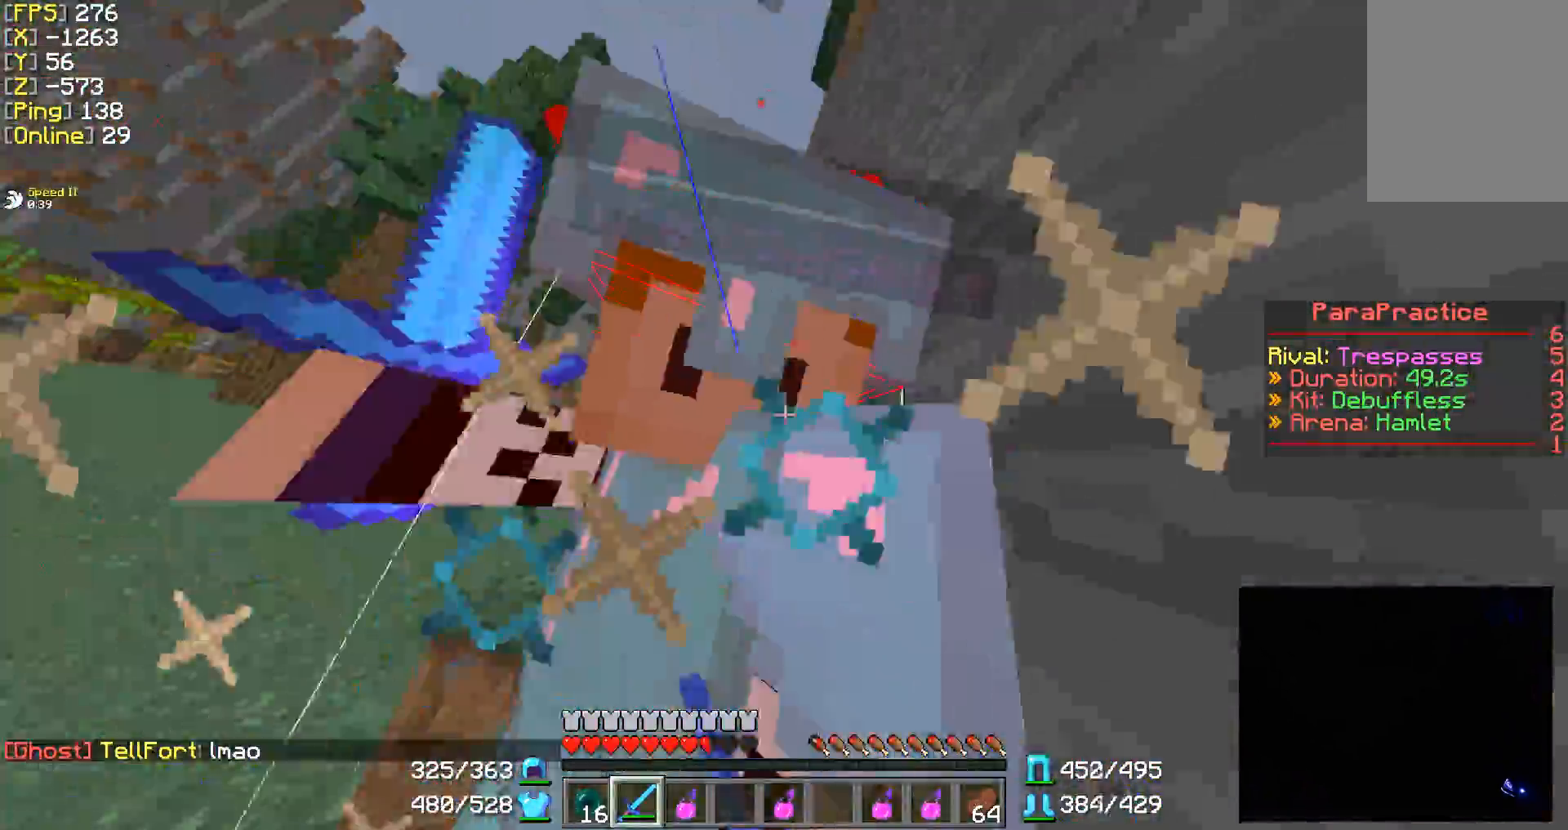
{"keys": ["a", "w"], "mouse": ["left"], "events": [[150, "mouse_left", "up"], [250, "mouse_left", "down"], [300, "mouse_left", "up"], [350, "mouse_left", "down"], [450, "mouse_left", "up"], [500, "mouse_left", "down"]]}
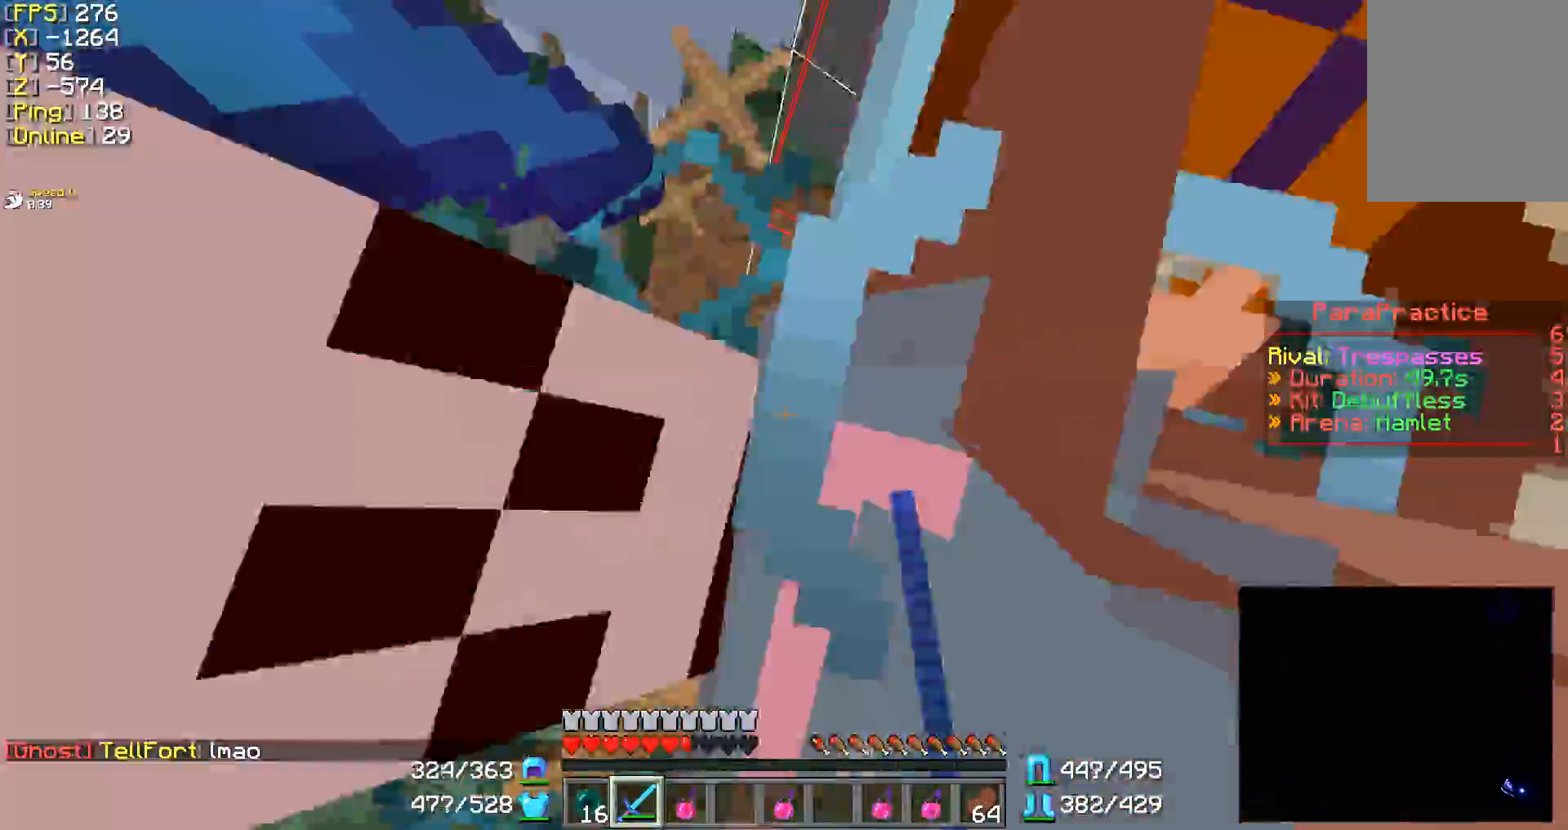
{"keys": ["w"], "mouse": [], "events": [[50, "mouse_left", "up"], [100, "mouse_left", "down"], [150, "mouse_left", "up"], [250, "a", "up"], [250, "mouse_left", "down"], [300, "d", "down"], [300, "mouse_left", "up"], [350, "mouse_left", "down"], [400, "a", "down"], [450, "d", "up"], [500, "a", "up"], [500, "mouse_left", "up"]]}
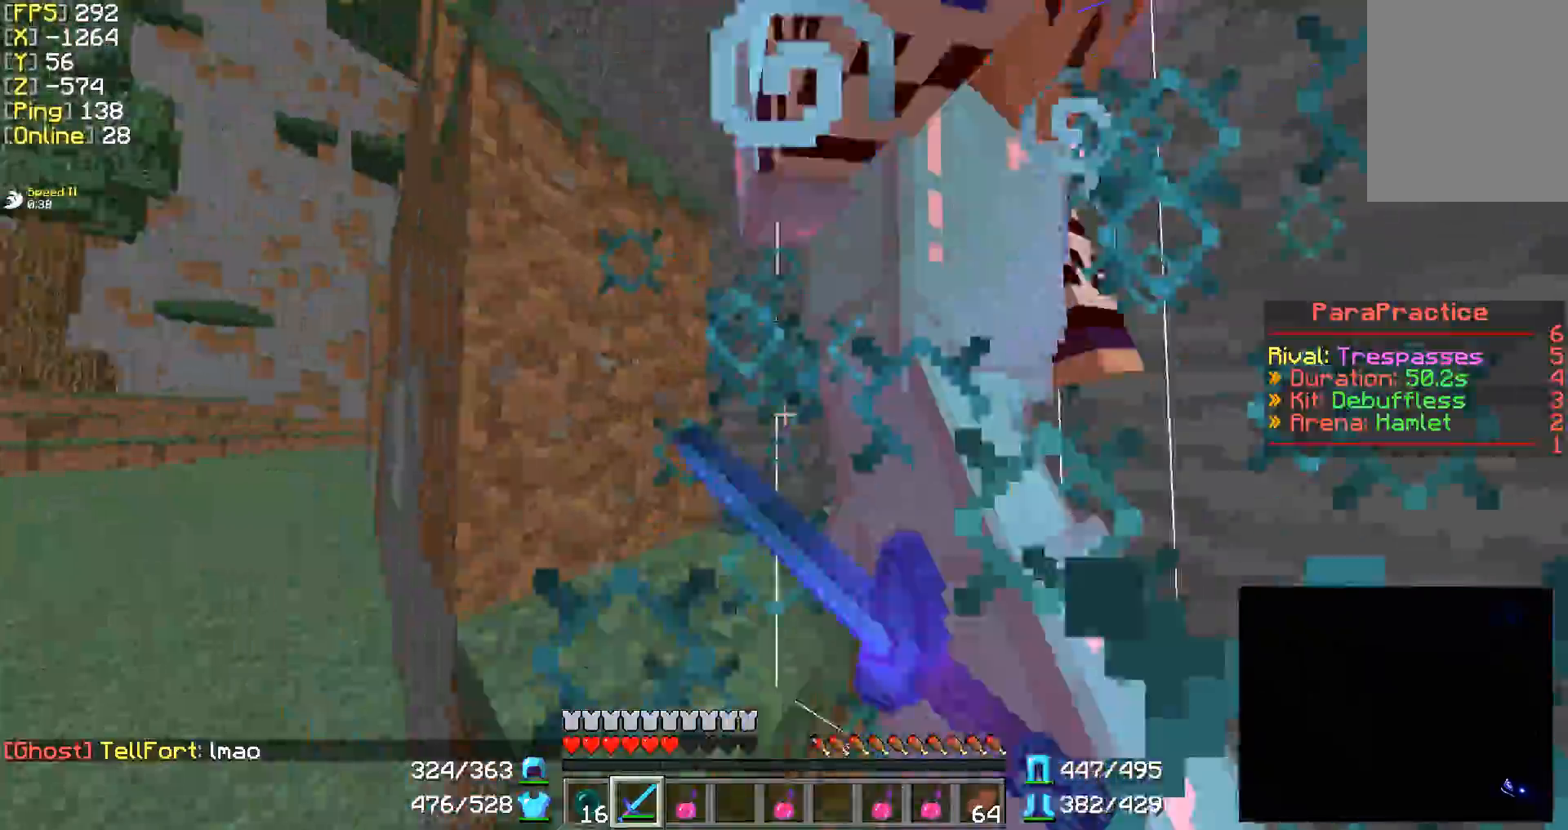
{"keys": ["d", "w"], "mouse": [], "events": [[50, "a", "down"], [100, "mouse_left", "down"], [150, "a", "up"], [200, "d", "down"], [200, "mouse_left", "up"], [250, "mouse_left", "down"], [400, "mouse_left", "up"], [450, "mouse_left", "down"], [500, "mouse_left", "up"]]}
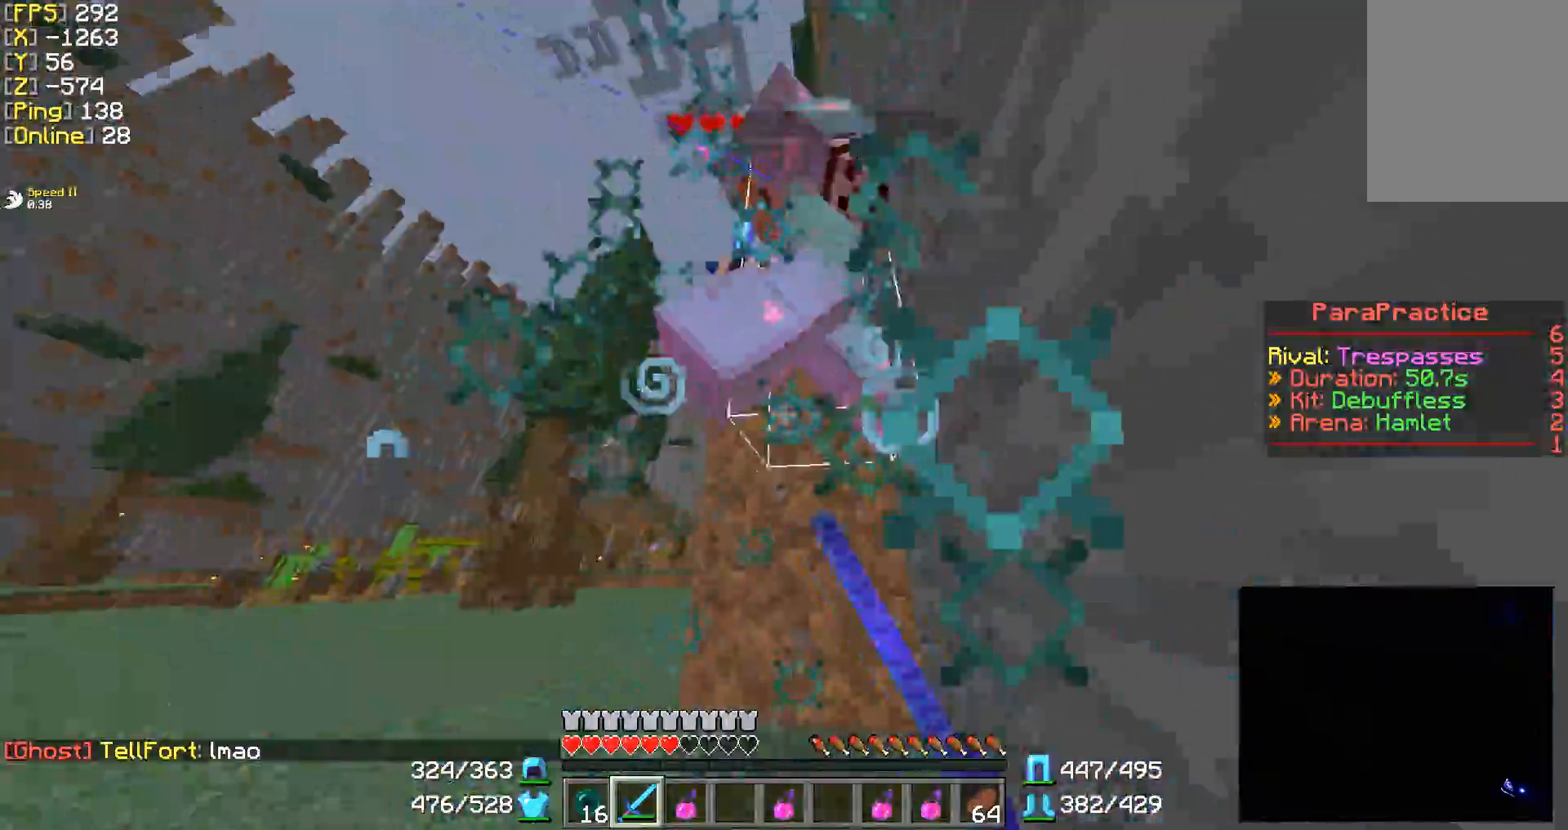
{"keys": ["w"], "mouse": ["left"], "events": [[100, "mouse_left", "down"], [150, "mouse_left", "up"], [250, "mouse_left", "down"], [300, "mouse_left", "up"], [350, "mouse_left", "down"], [400, "mouse_left", "up"], [450, "d", "up"], [450, "mouse_left", "down"]]}
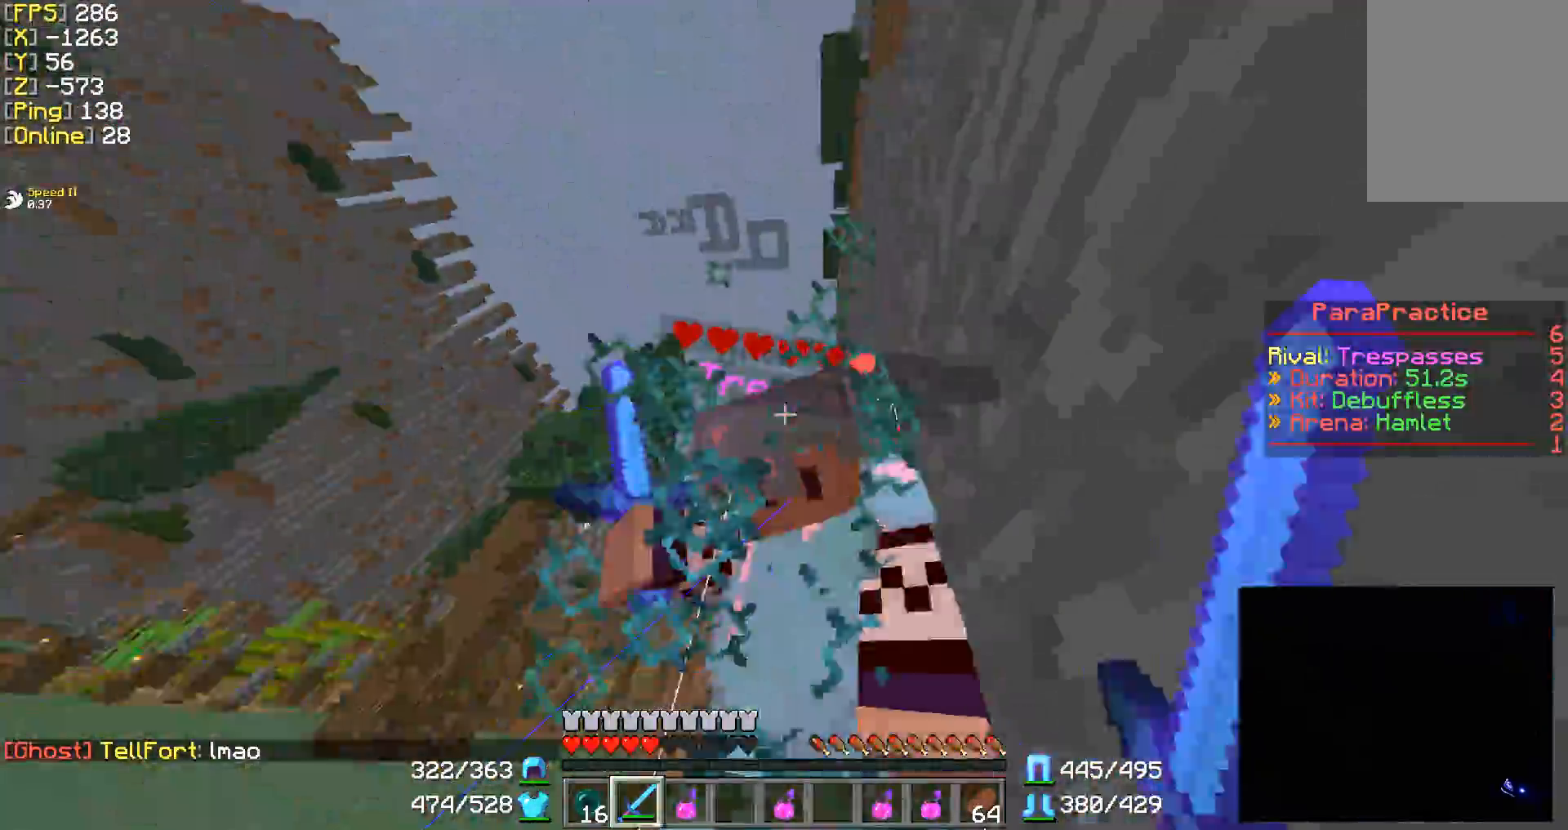
{"keys": ["w"], "mouse": ["left"], "events": [[50, "mouse_left", "up"], [100, "mouse_left", "down"], [250, "mouse_left", "up"], [350, "mouse_left", "down"], [400, "mouse_left", "up"], [450, "mouse_left", "down"]]}
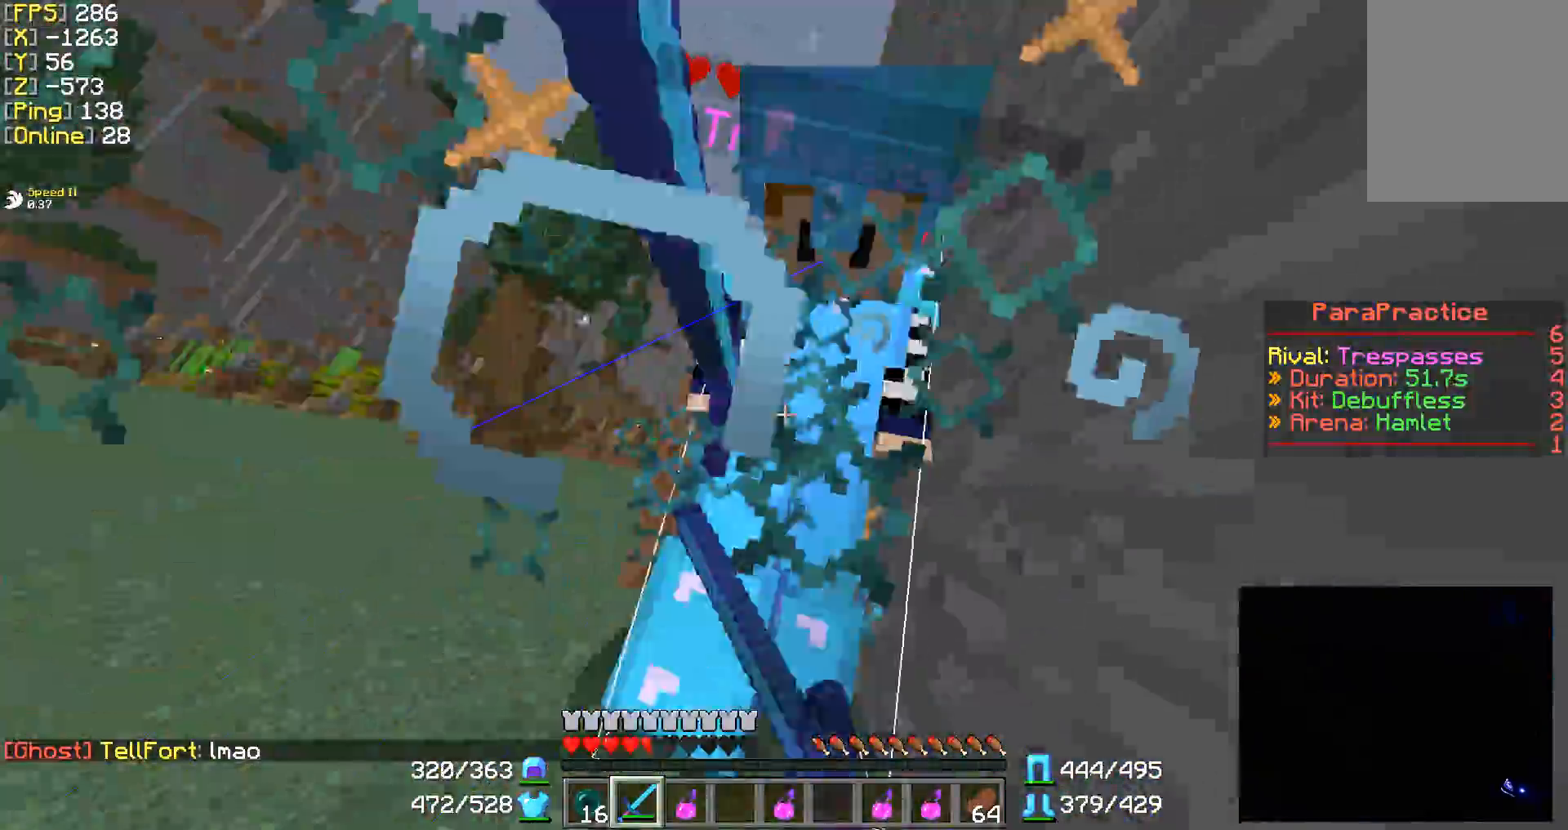
{"keys": ["a", "w"], "mouse": ["left"], "events": [[50, "mouse_left", "up"], [100, "mouse_left", "down"], [150, "mouse_left", "up"], [200, "mouse_left", "down"], [250, "mouse_left", "up"], [350, "mouse_left", "down"], [400, "a", "down"], [400, "mouse_left", "up"], [450, "mouse_left", "down"]]}
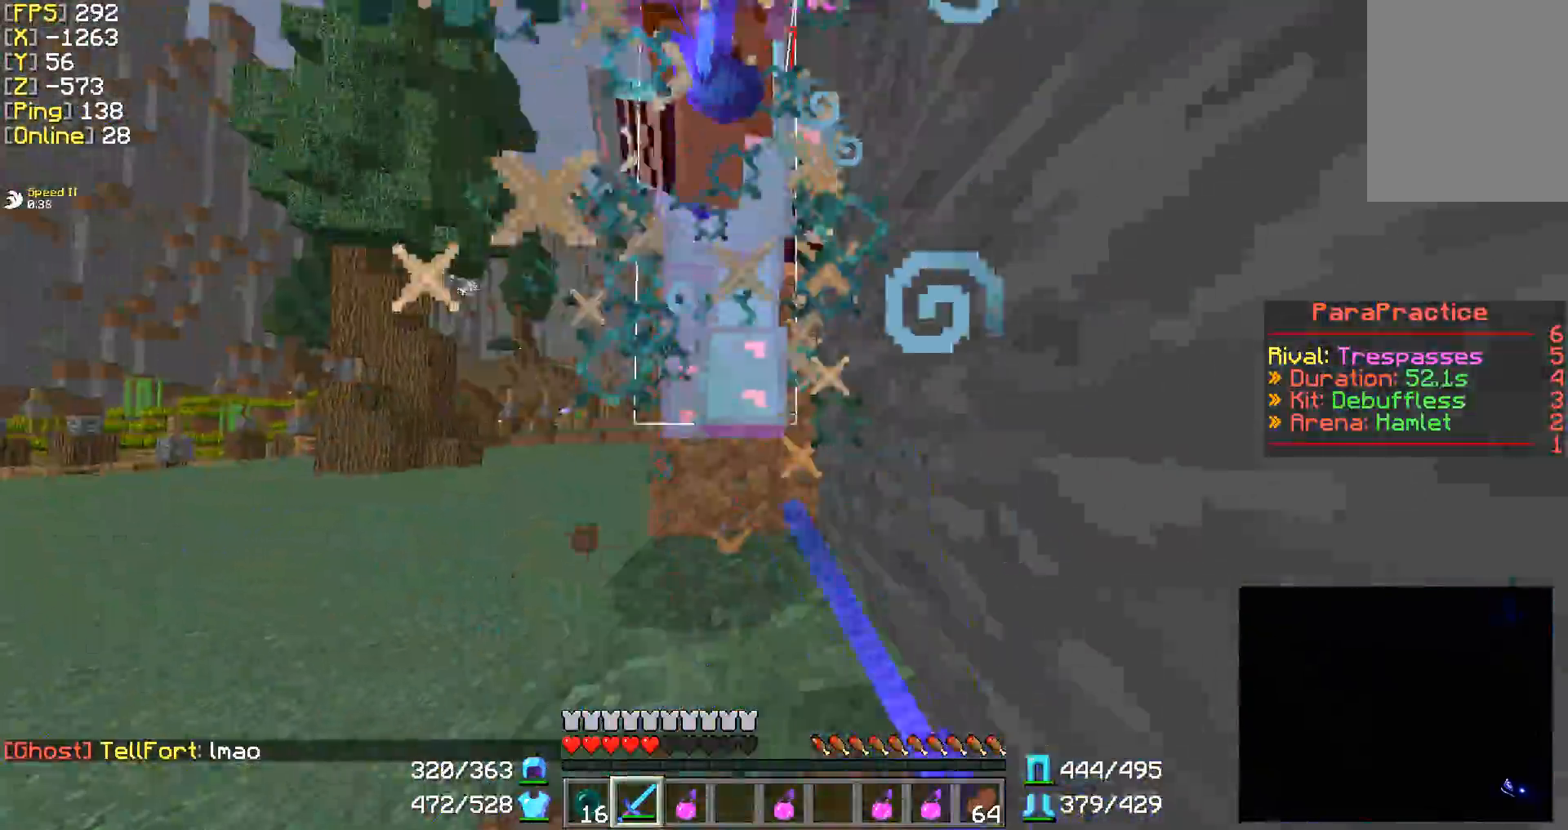
{"keys": ["w"], "mouse": [], "events": [[50, "mouse_left", "up"], [100, "mouse_left", "down"], [150, "mouse_left", "up"], [450, "a", "up"]]}
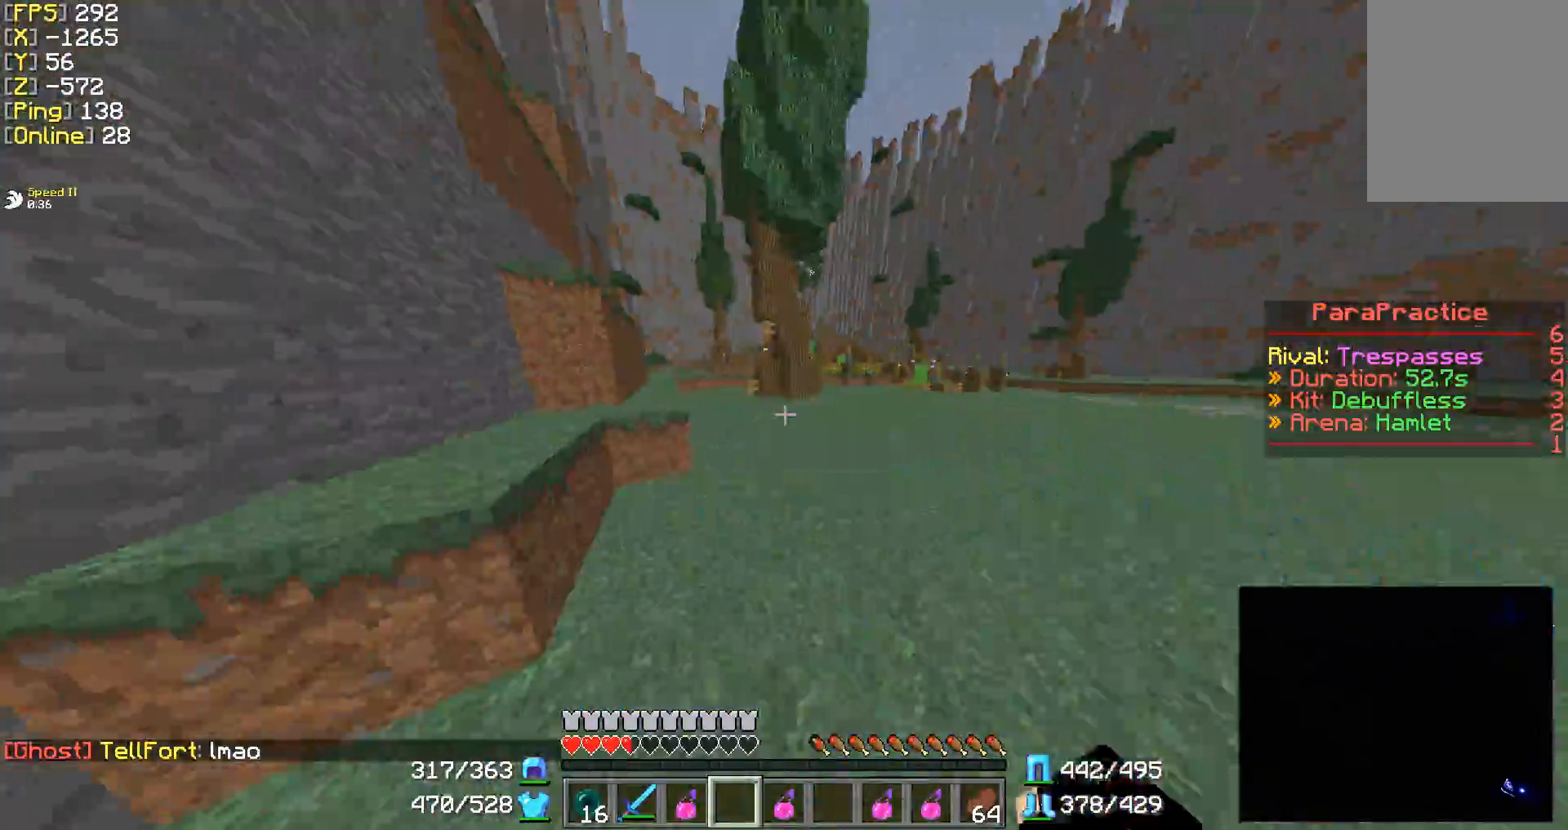
{"keys": ["w"], "mouse": [], "events": []}
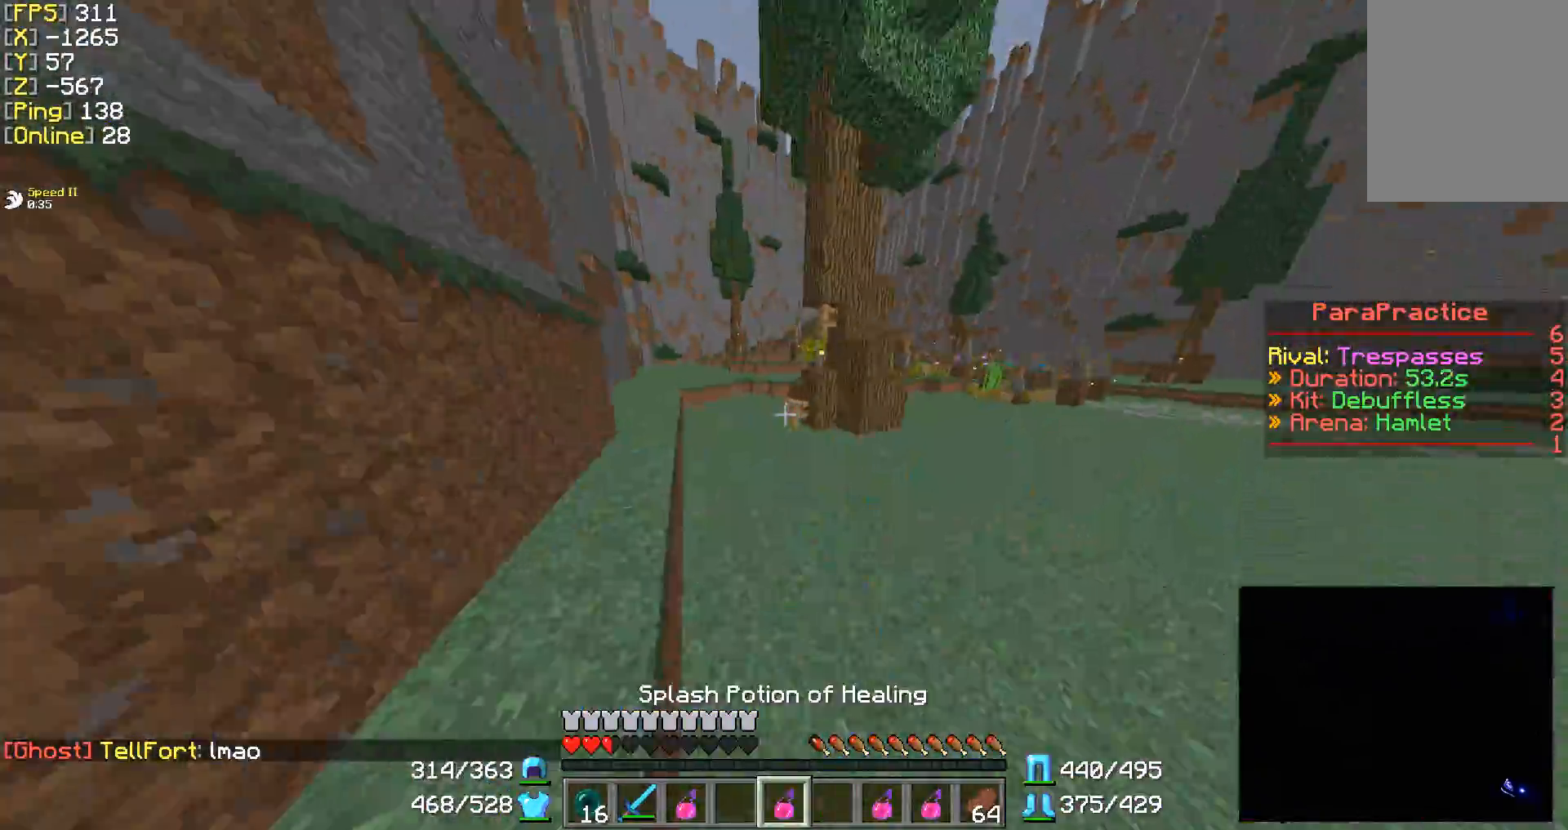
{"keys": ["w"], "mouse": [], "events": [[50, "mouse_right", "down"], [500, "mouse_right", "up"]]}
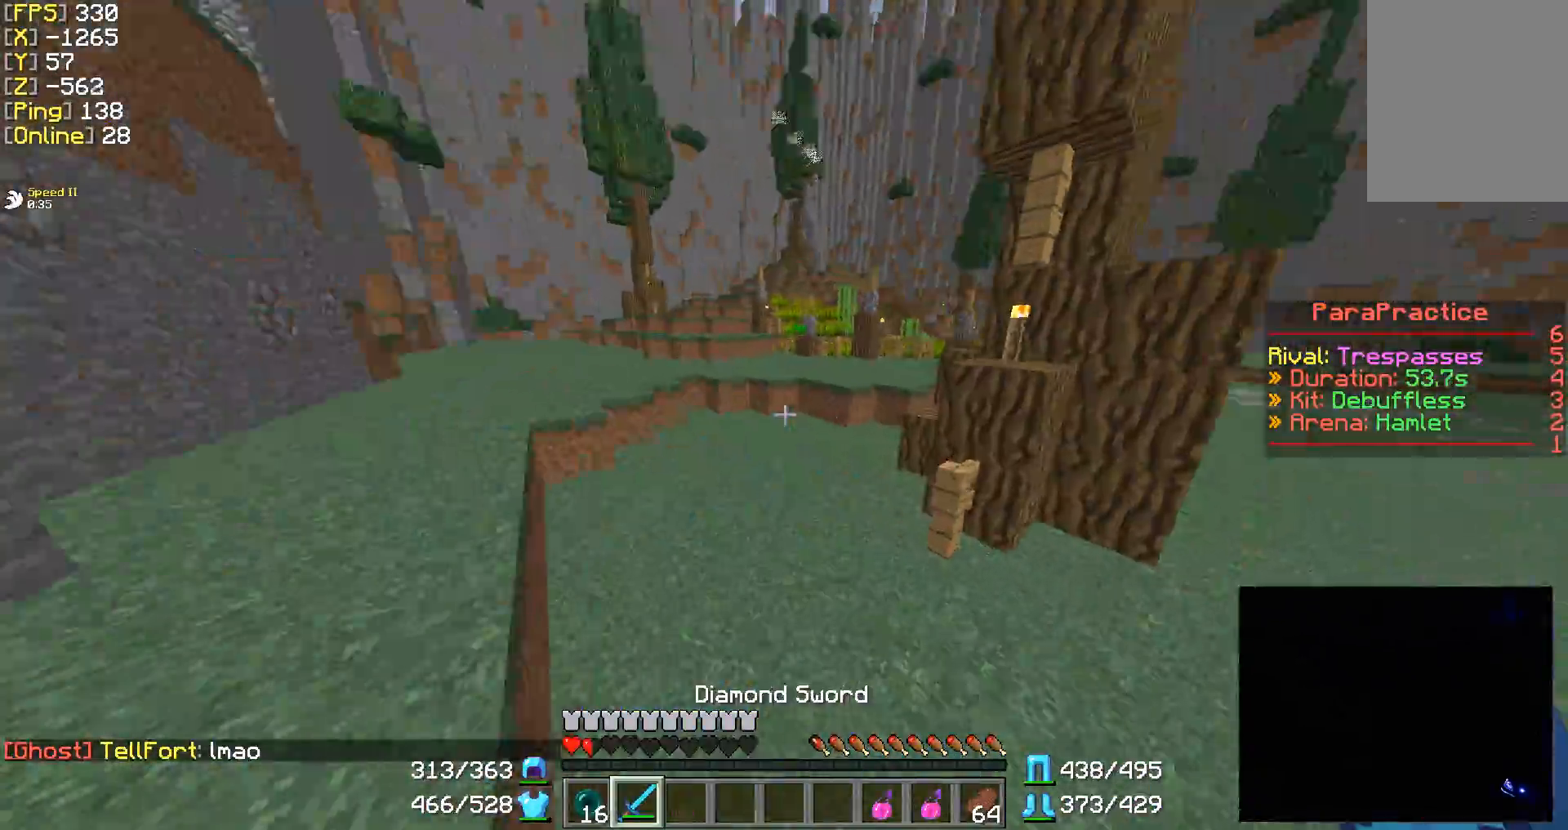
{"keys": ["w"], "mouse": [], "events": []}
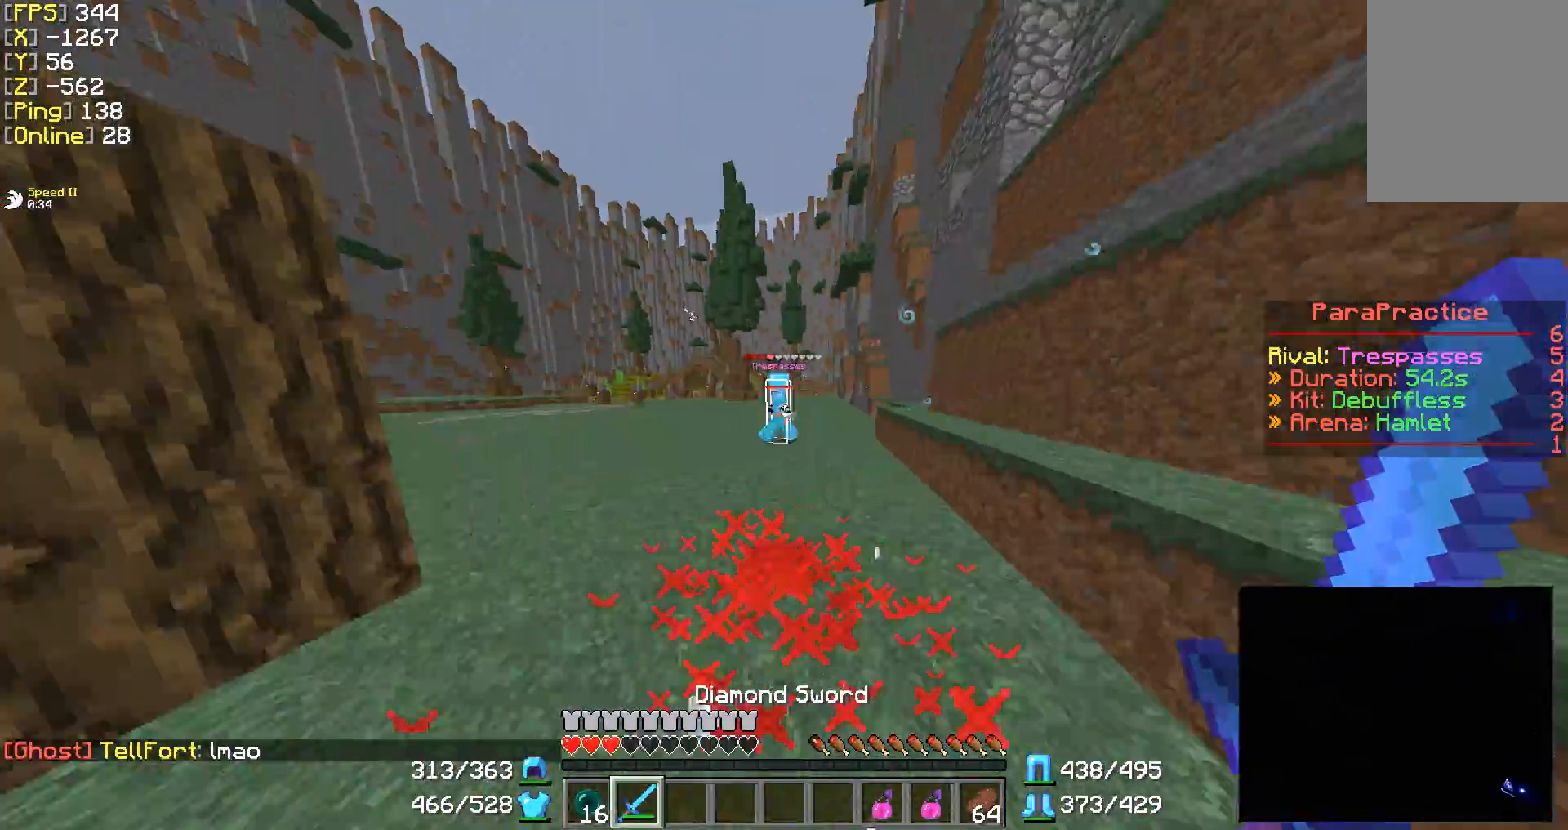
{"keys": ["w"], "mouse": [], "events": [[150, "a", "down"], [450, "a", "up"]]}
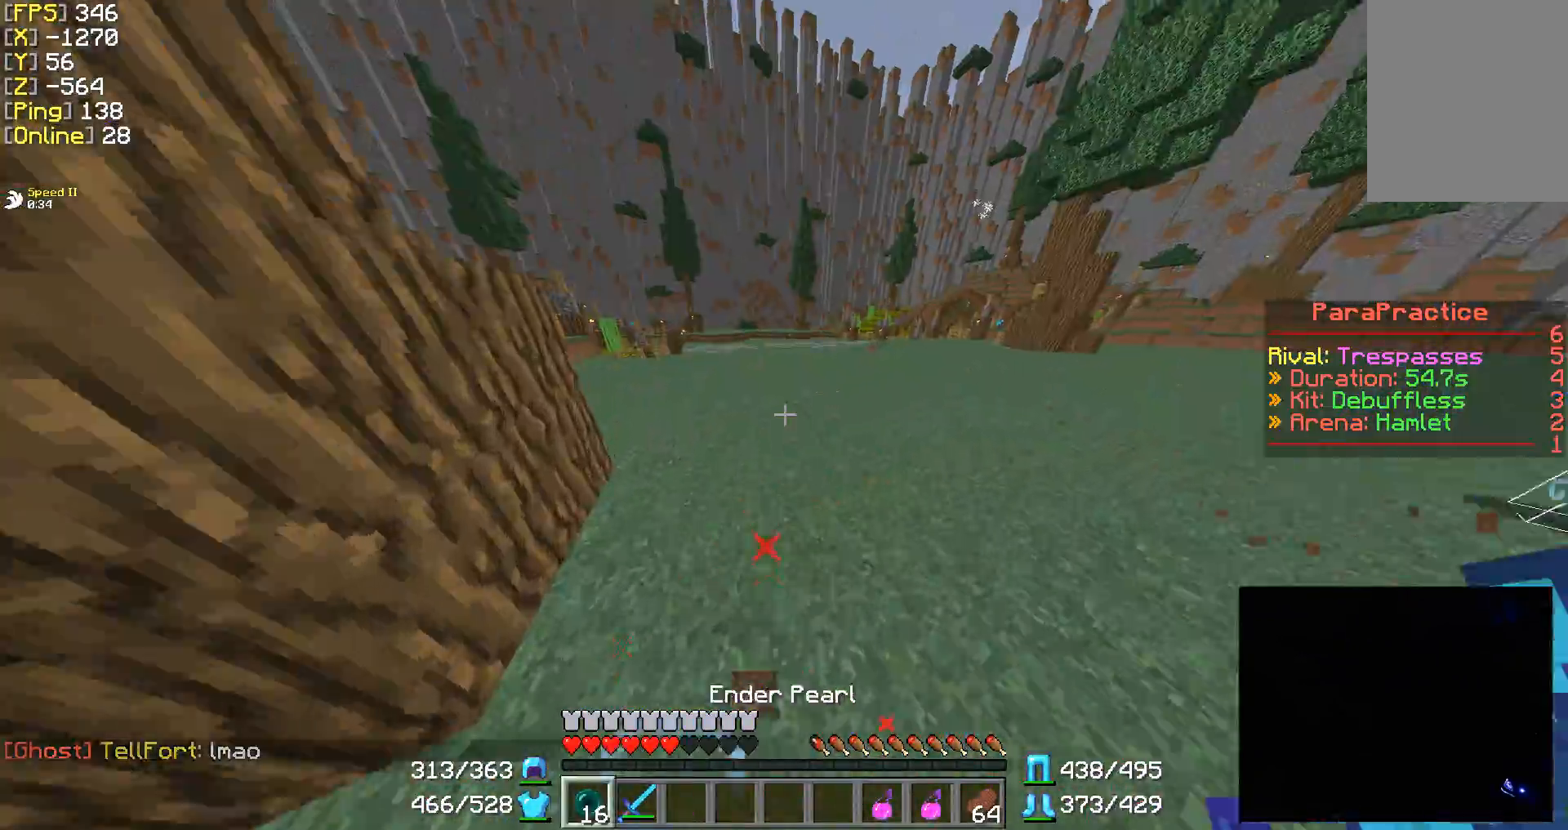
{"keys": ["w"], "mouse": ["right"], "events": [[450, "mouse_right", "down"]]}
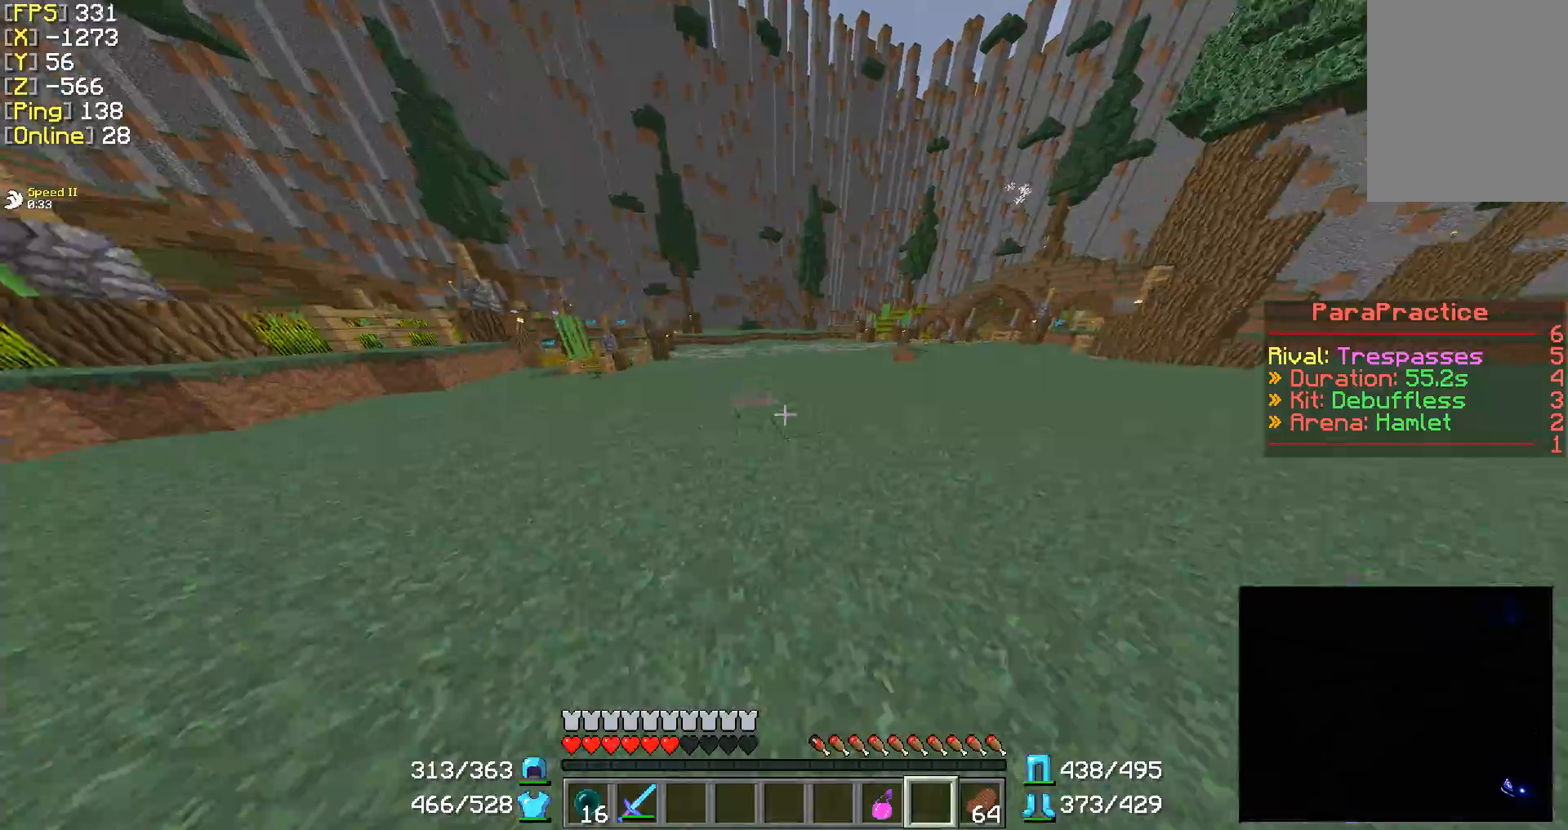
{"keys": ["a", "w"], "mouse": [], "events": [[150, "mouse_right", "up"], [450, "a", "down"]]}